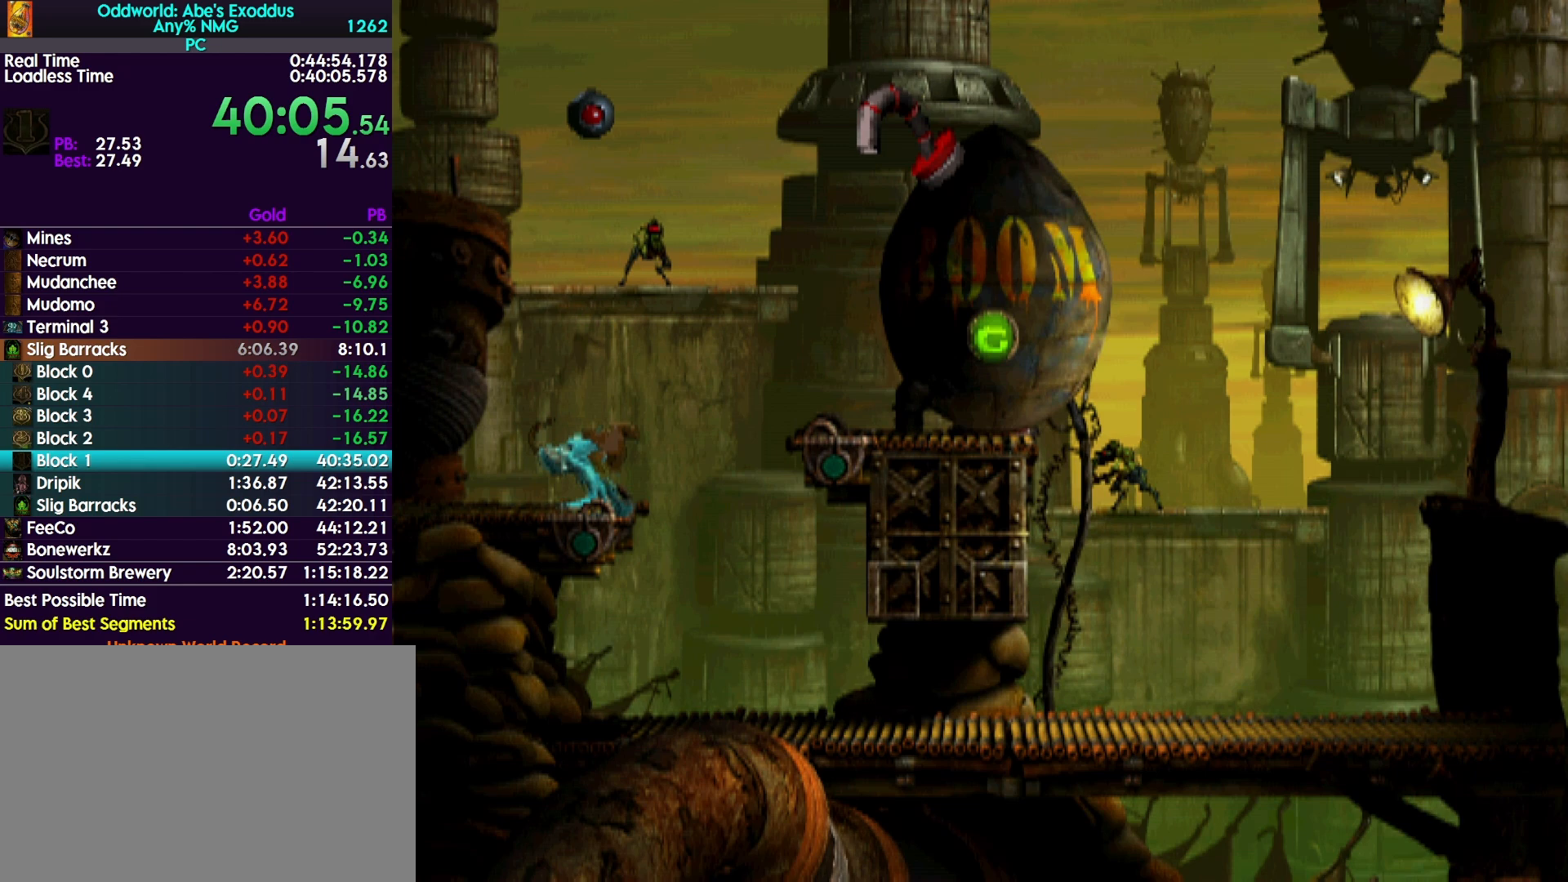
Gameplay with a controller (PlayStation layout); each line is a JSON object with the inputs held at the frame after it. "events" lists button and stick changes between this image and that frame as [ms after this image, input, new state], when the widget could be followed in between. Not read: left_stick right_stick.
{"buttons": ["R1", "DPAD_LEFT"], "events": []}
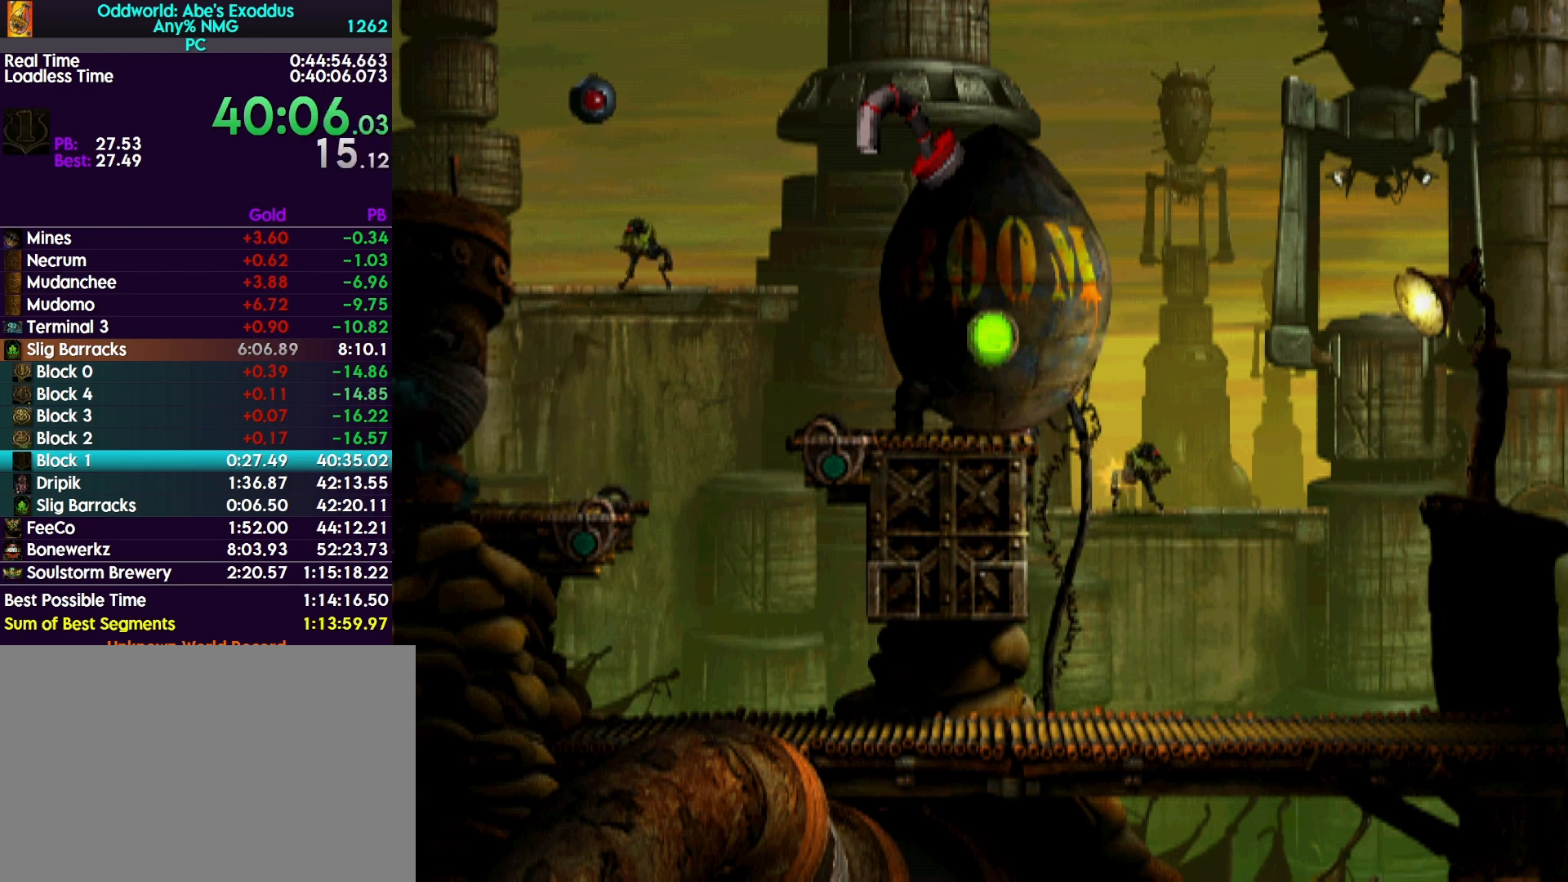
{"buttons": ["R1", "DPAD_LEFT"], "events": []}
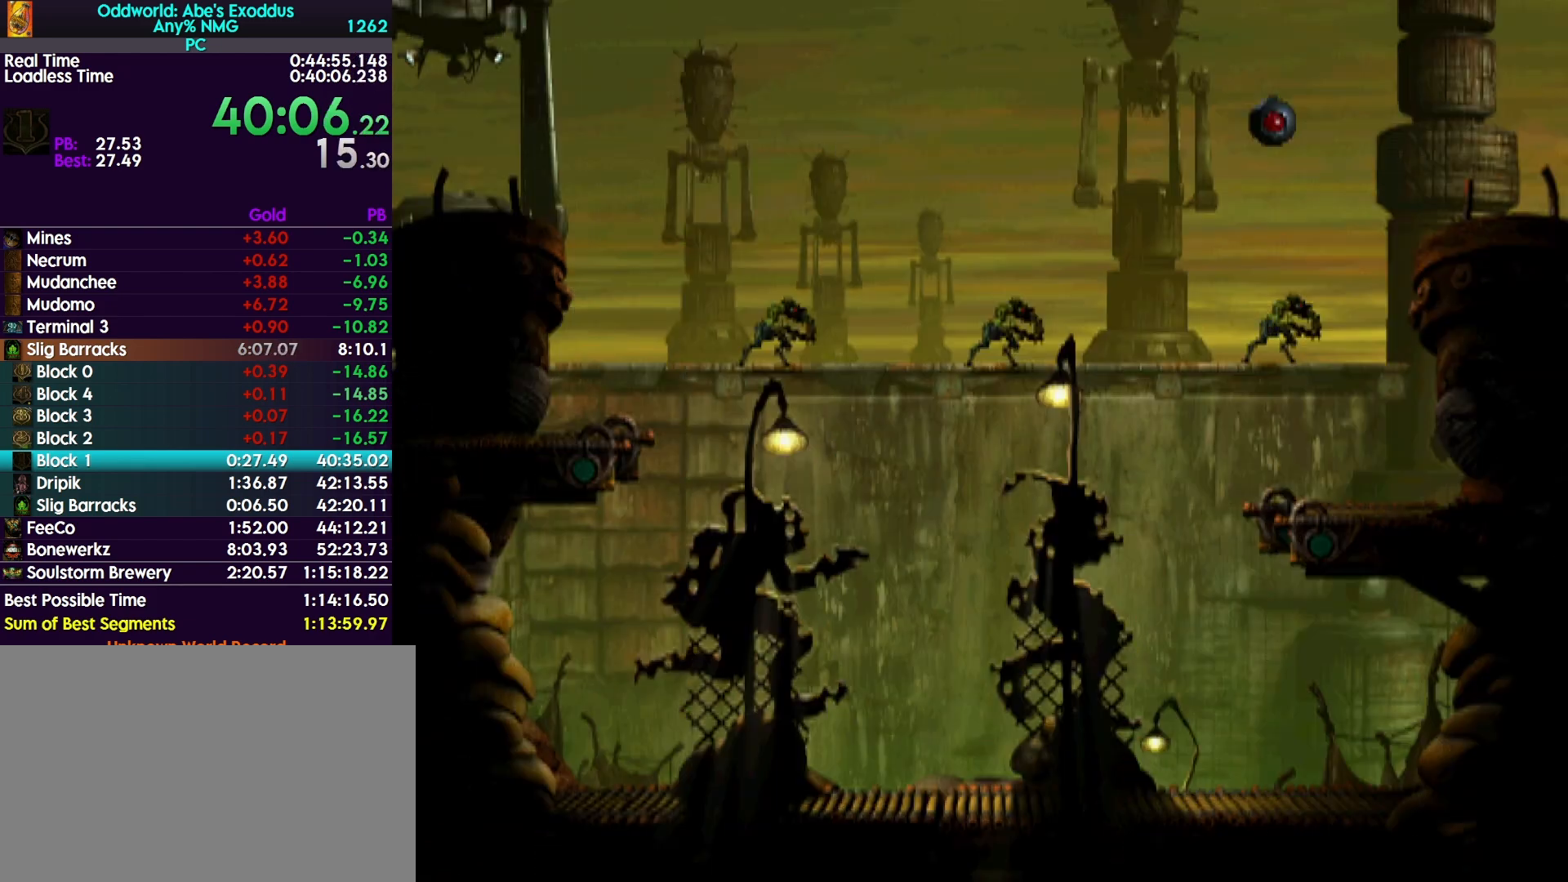
{"buttons": ["TRIANGLE", "R1", "DPAD_LEFT"], "events": [[200, "TRIANGLE", "down"]]}
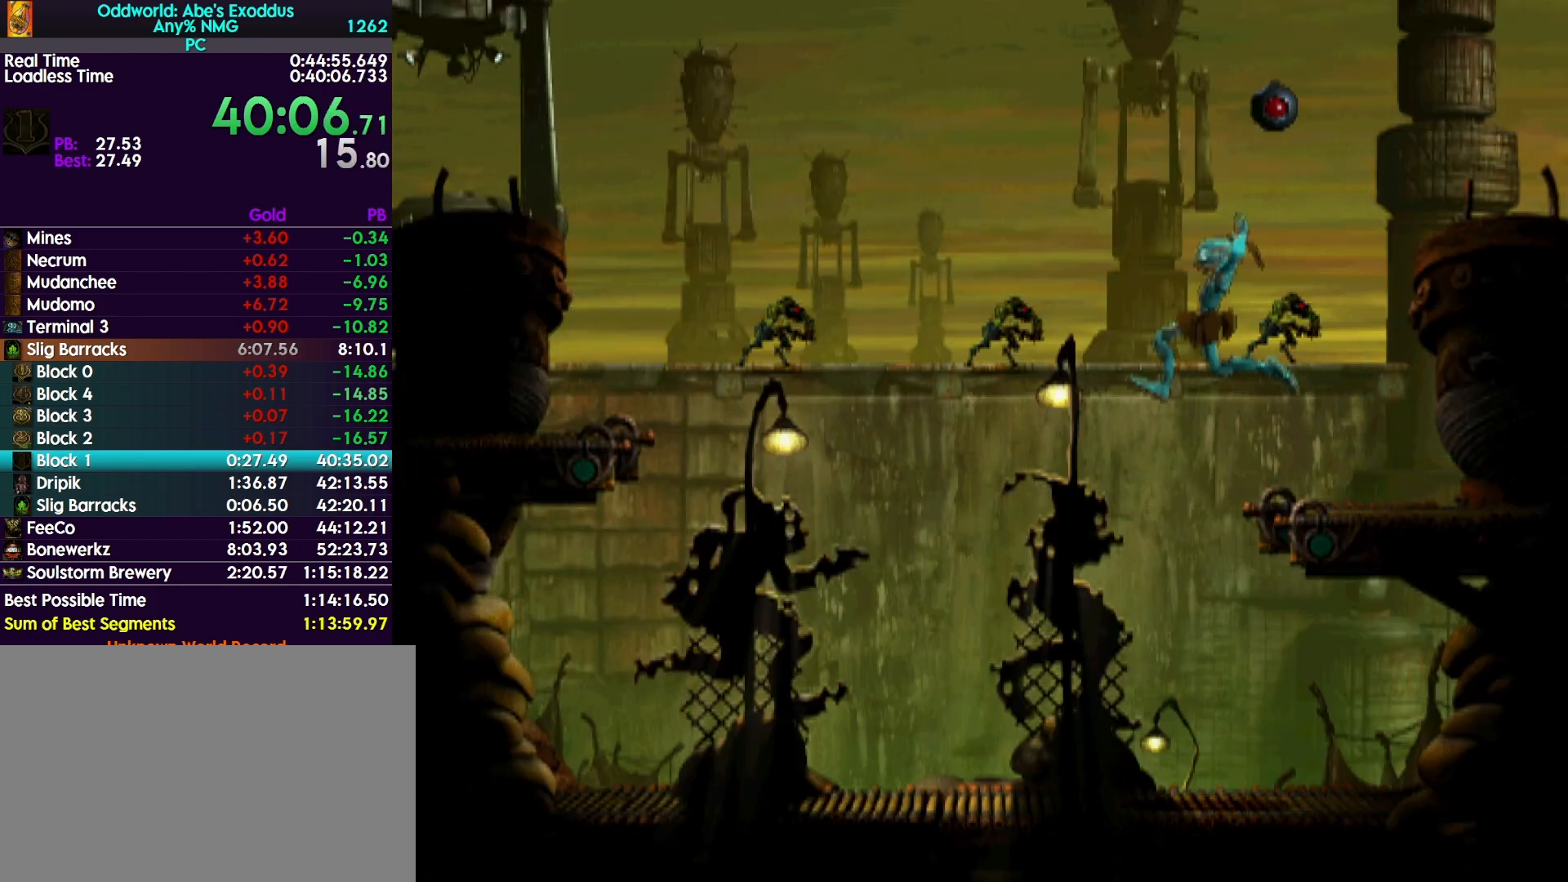
{"buttons": ["TRIANGLE", "R1", "DPAD_LEFT"], "events": []}
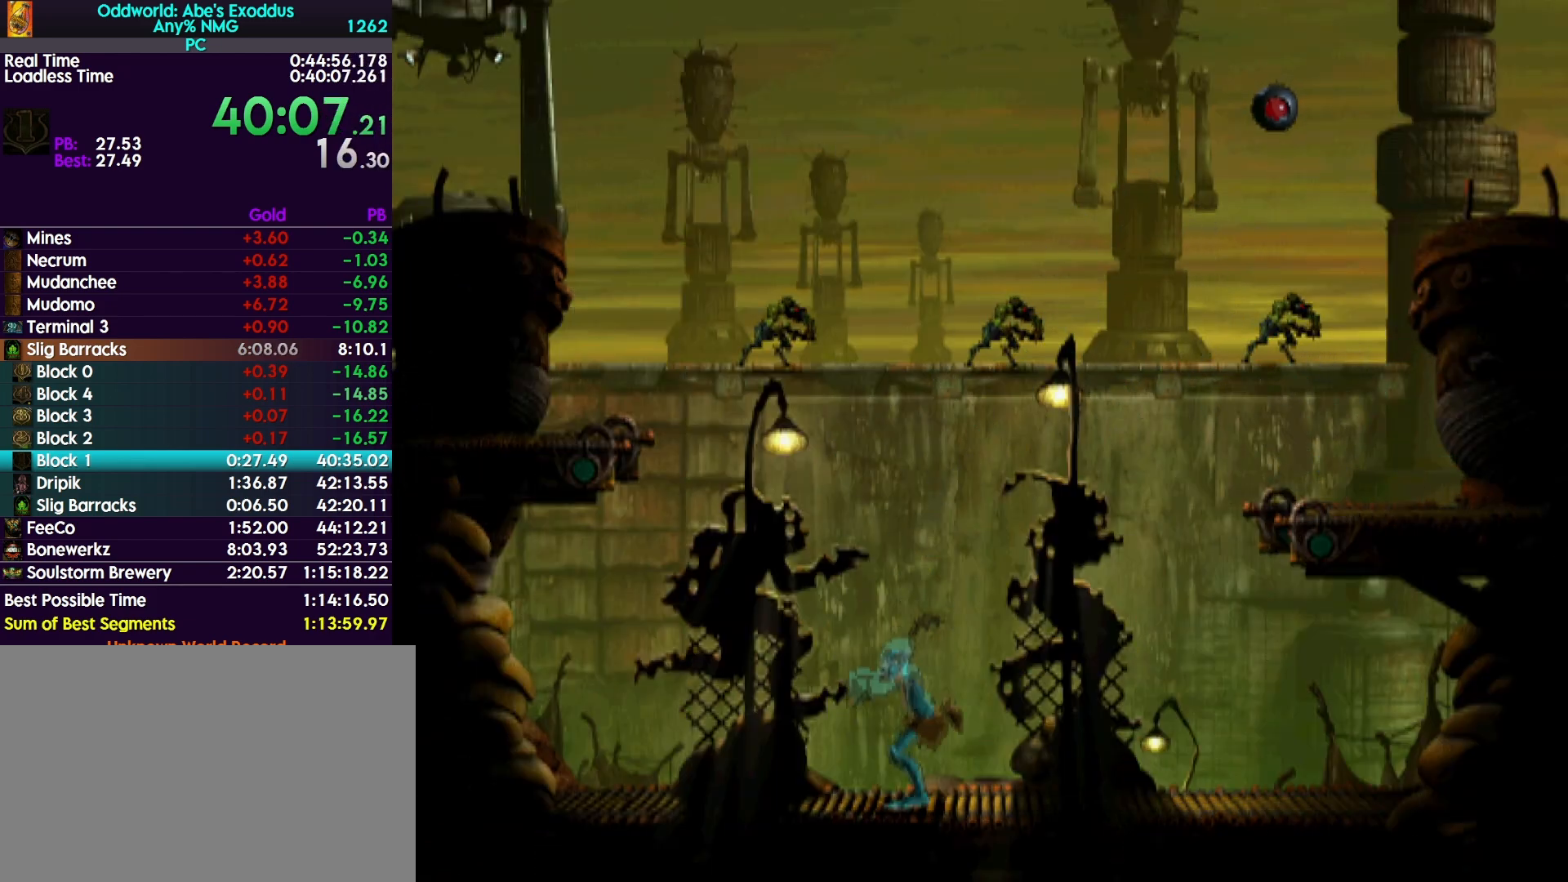
{"buttons": ["TRIANGLE", "R1", "DPAD_UP", "DPAD_LEFT"], "events": [[167, "DPAD_UP", "down"], [200, "DPAD_LEFT", "up"], [300, "DPAD_LEFT", "down"]]}
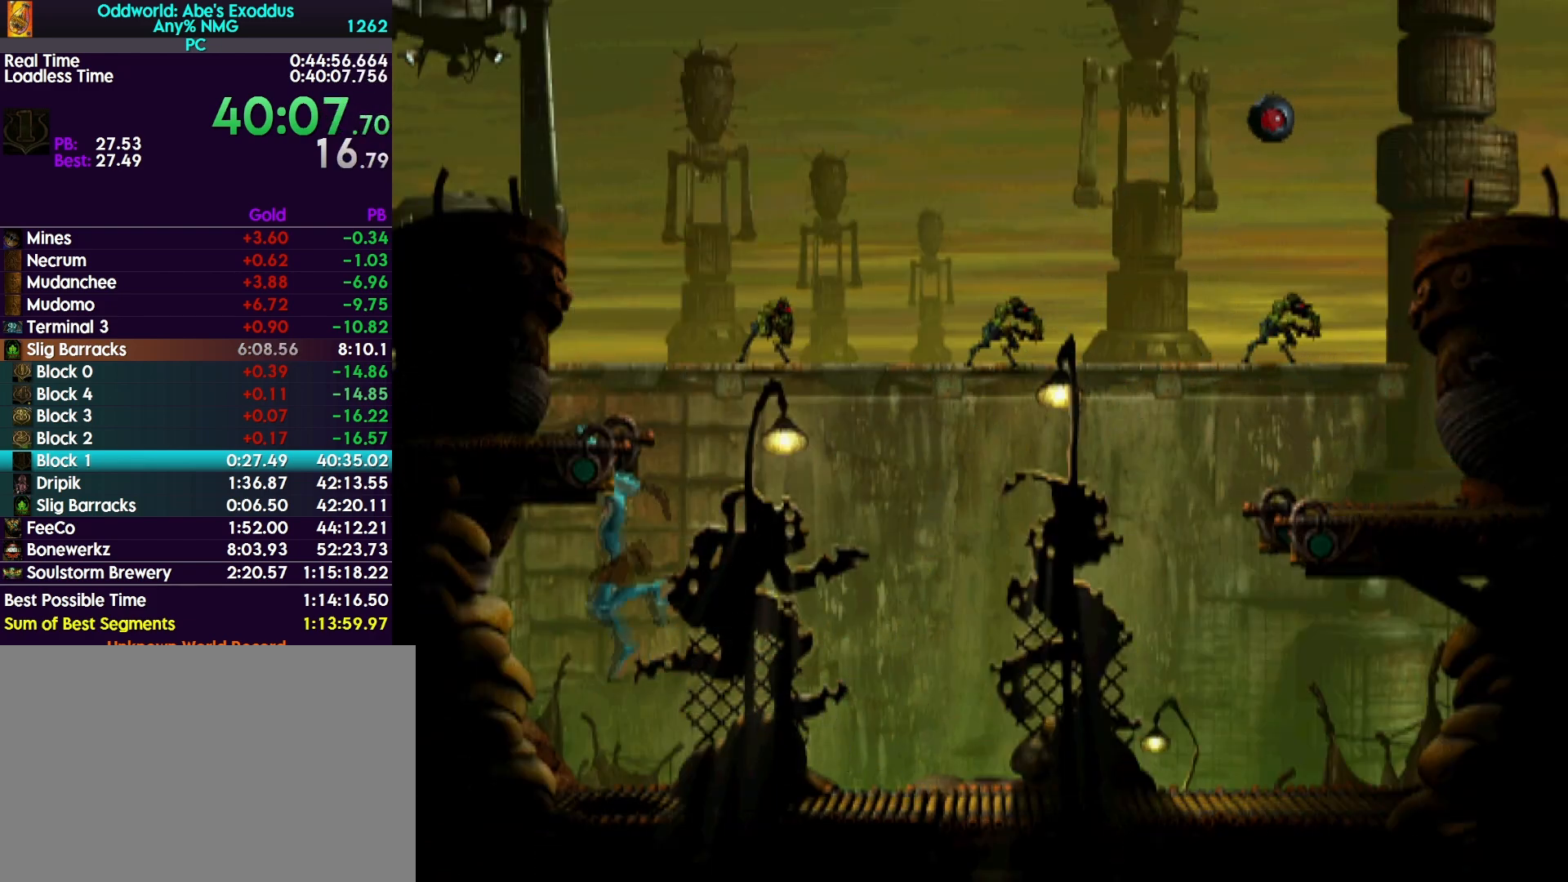
{"buttons": ["R1", "DPAD_LEFT"], "events": [[67, "DPAD_LEFT", "up"], [200, "DPAD_LEFT", "down"], [267, "DPAD_LEFT", "up"], [333, "DPAD_UP", "up"], [400, "DPAD_LEFT", "down"], [400, "TRIANGLE", "up"]]}
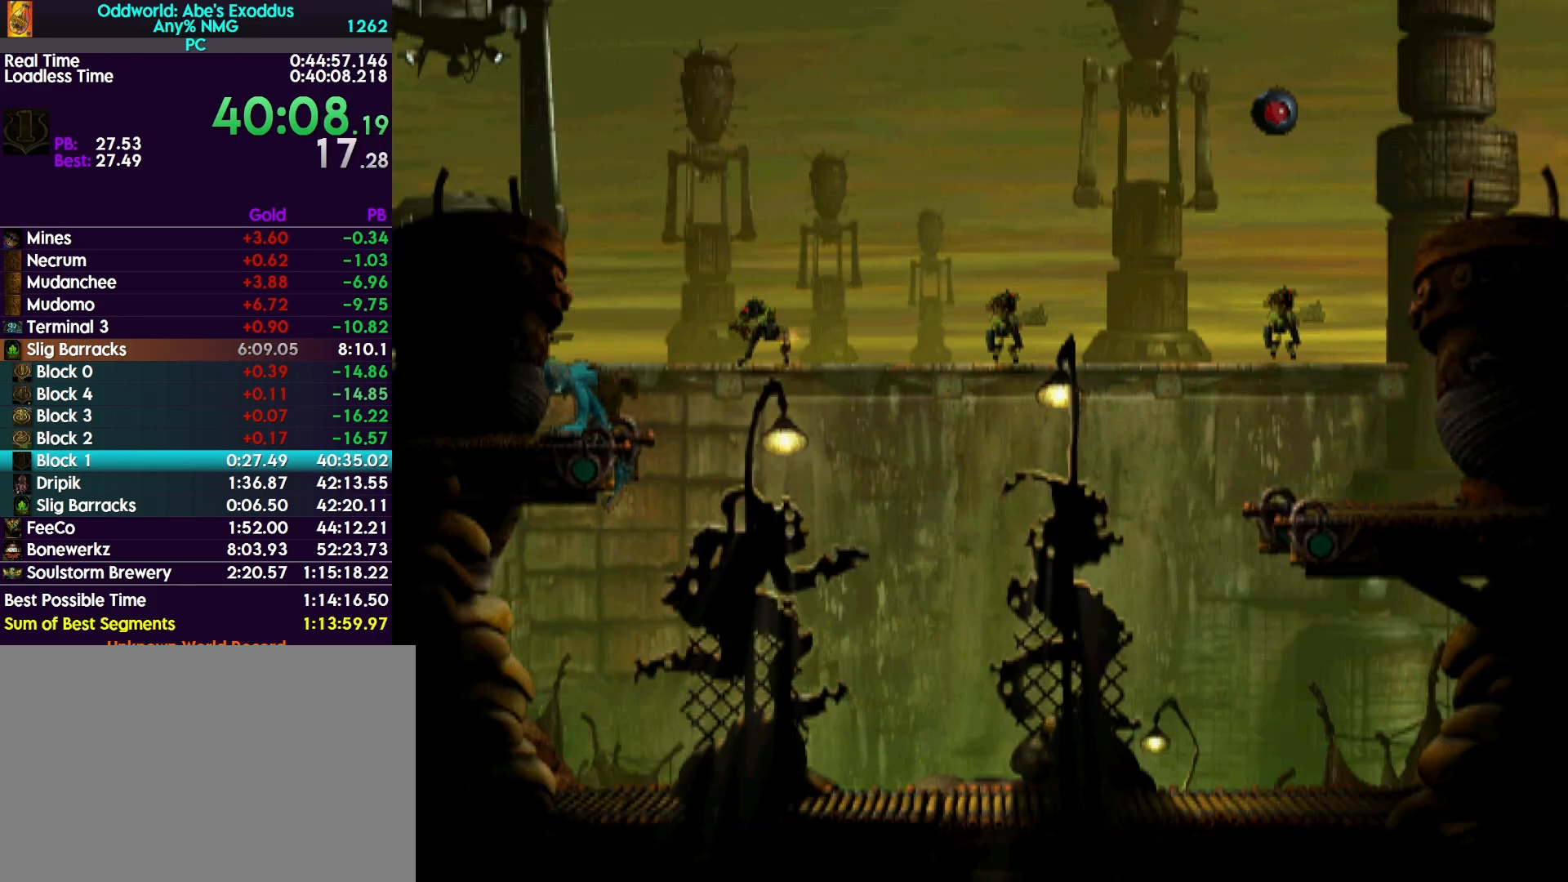
{"buttons": ["R1", "DPAD_LEFT"], "events": []}
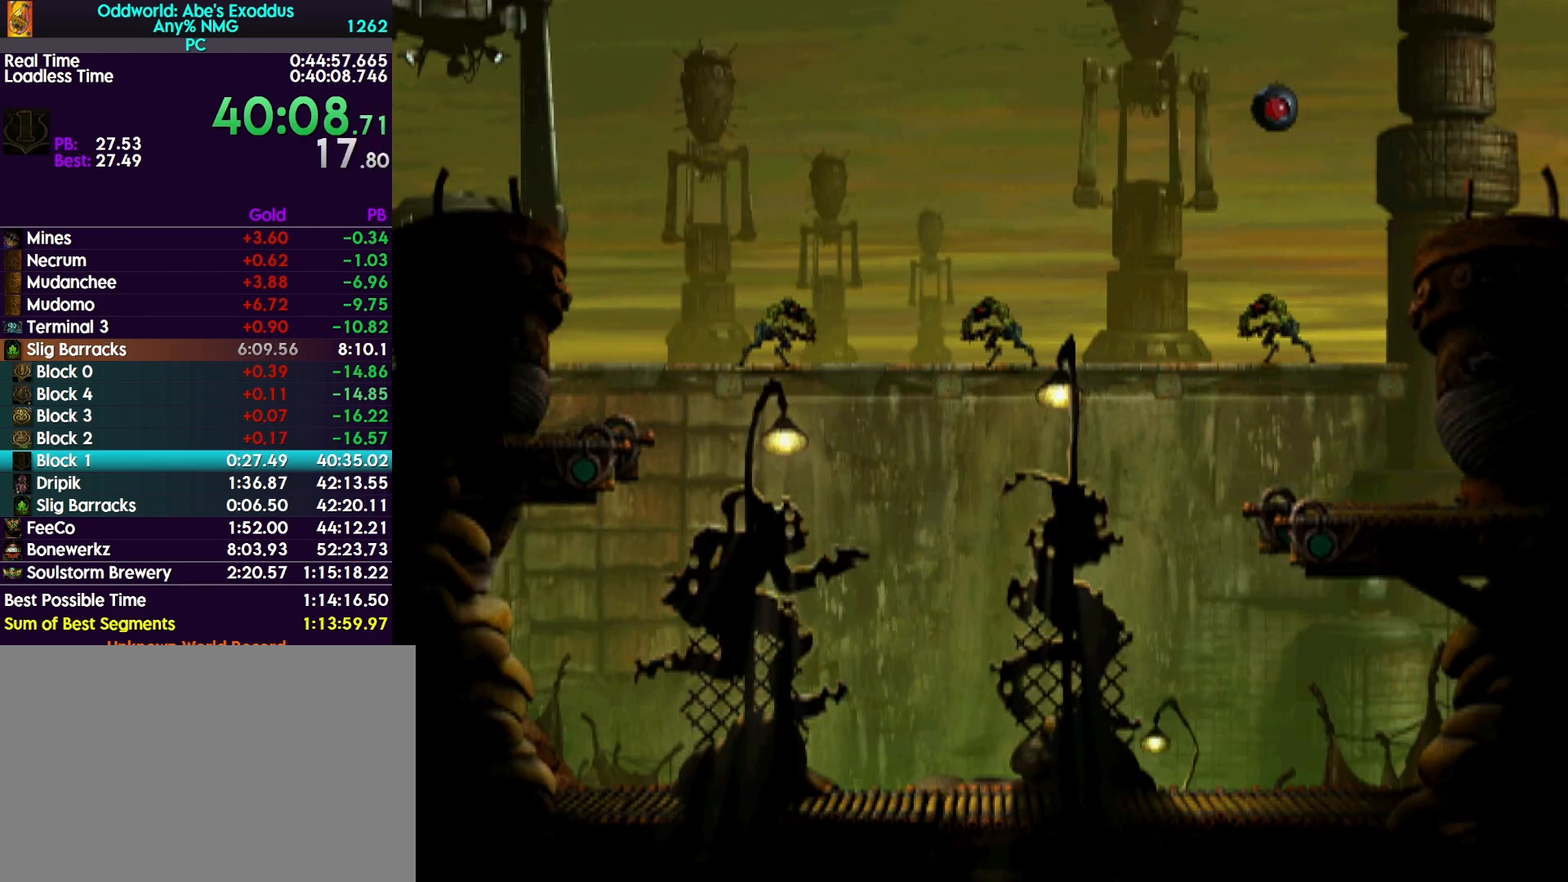
{"buttons": ["TRIANGLE", "R1", "DPAD_LEFT"], "events": [[167, "TRIANGLE", "down"]]}
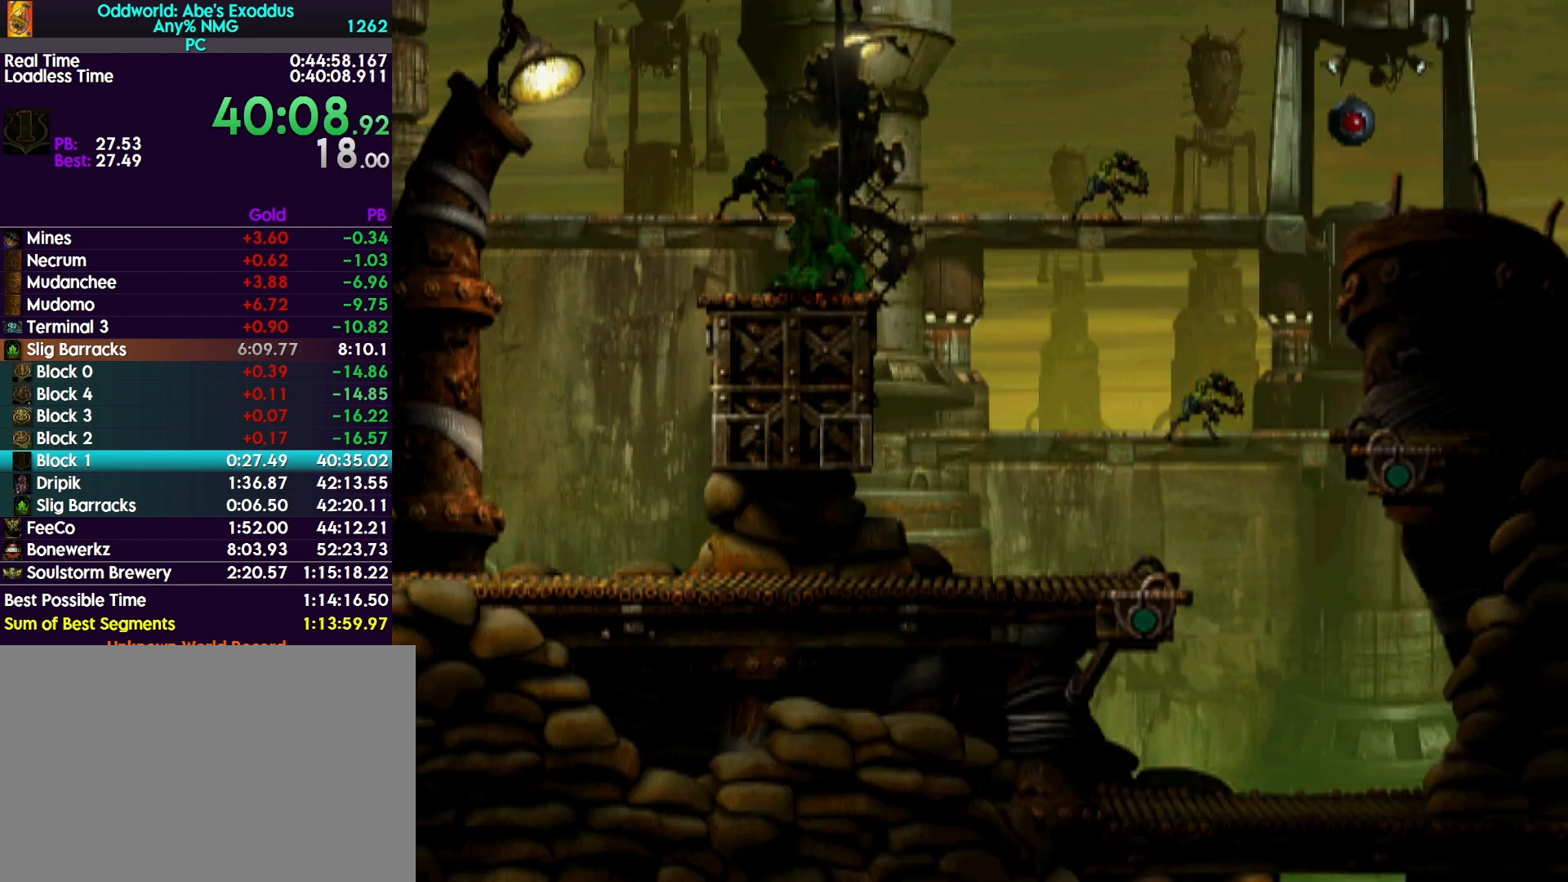
{"buttons": ["CROSS", "R1", "DPAD_LEFT"], "events": [[367, "TRIANGLE", "up"], [433, "CROSS", "down"]]}
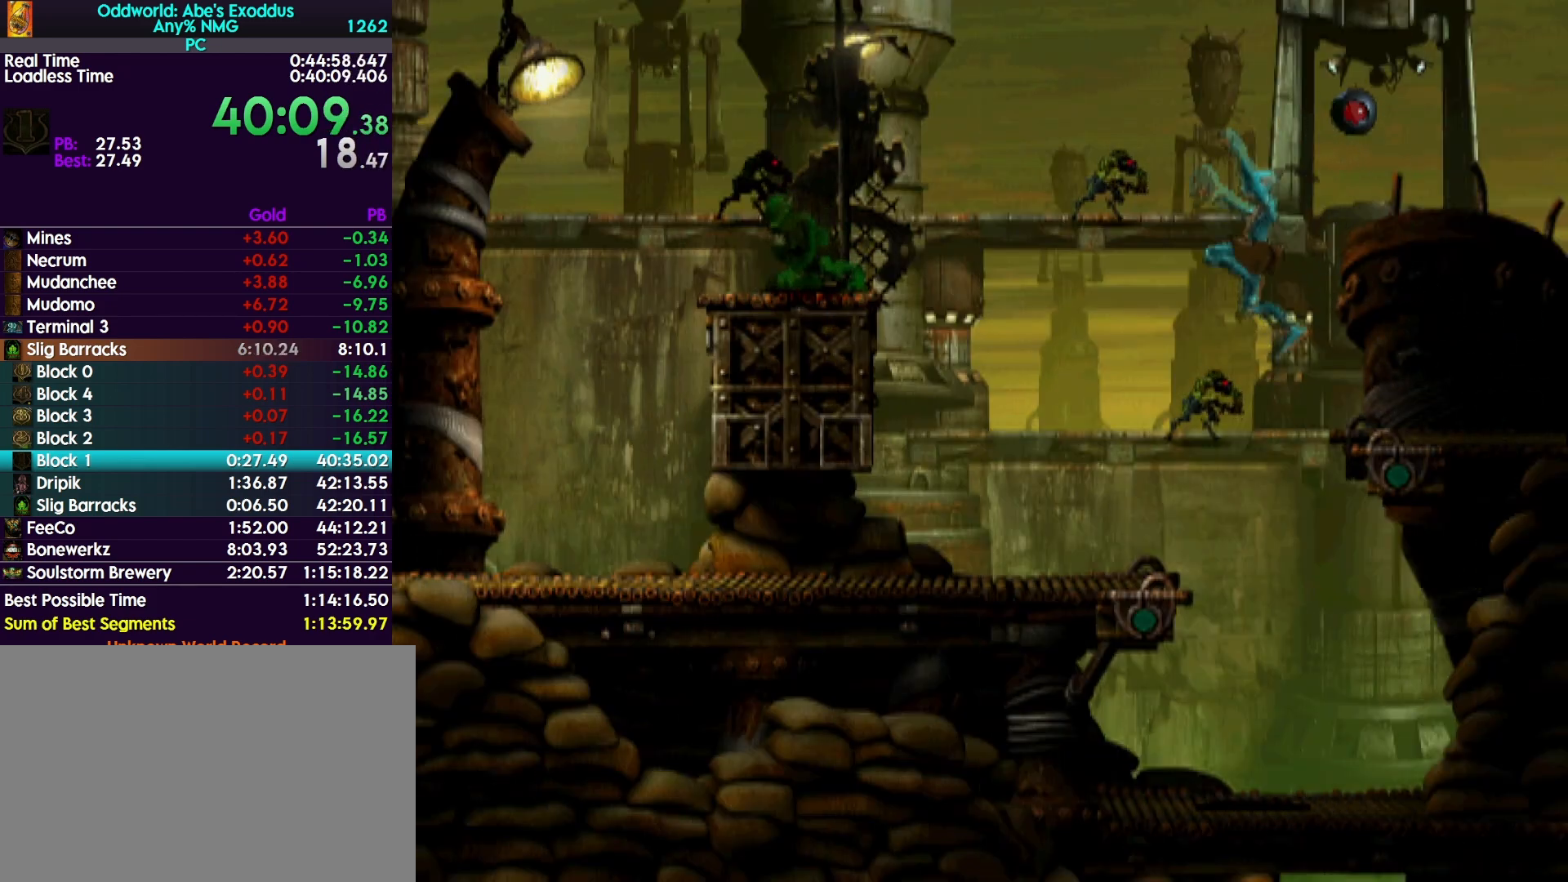
{"buttons": ["CROSS", "R1", "DPAD_LEFT"], "events": []}
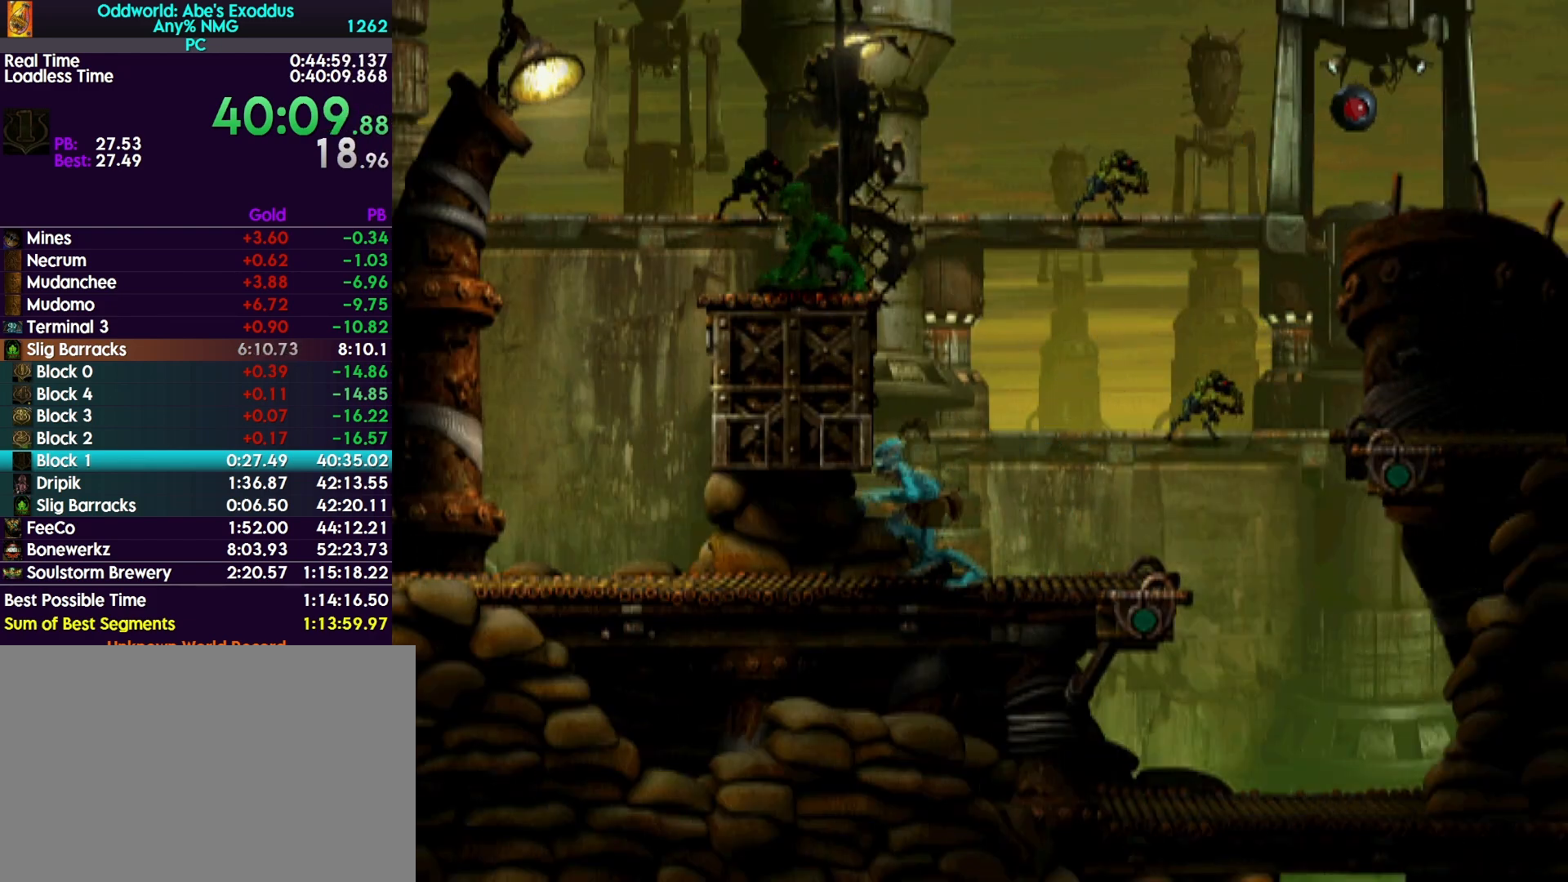
{"buttons": ["CROSS", "R1", "DPAD_LEFT"], "events": []}
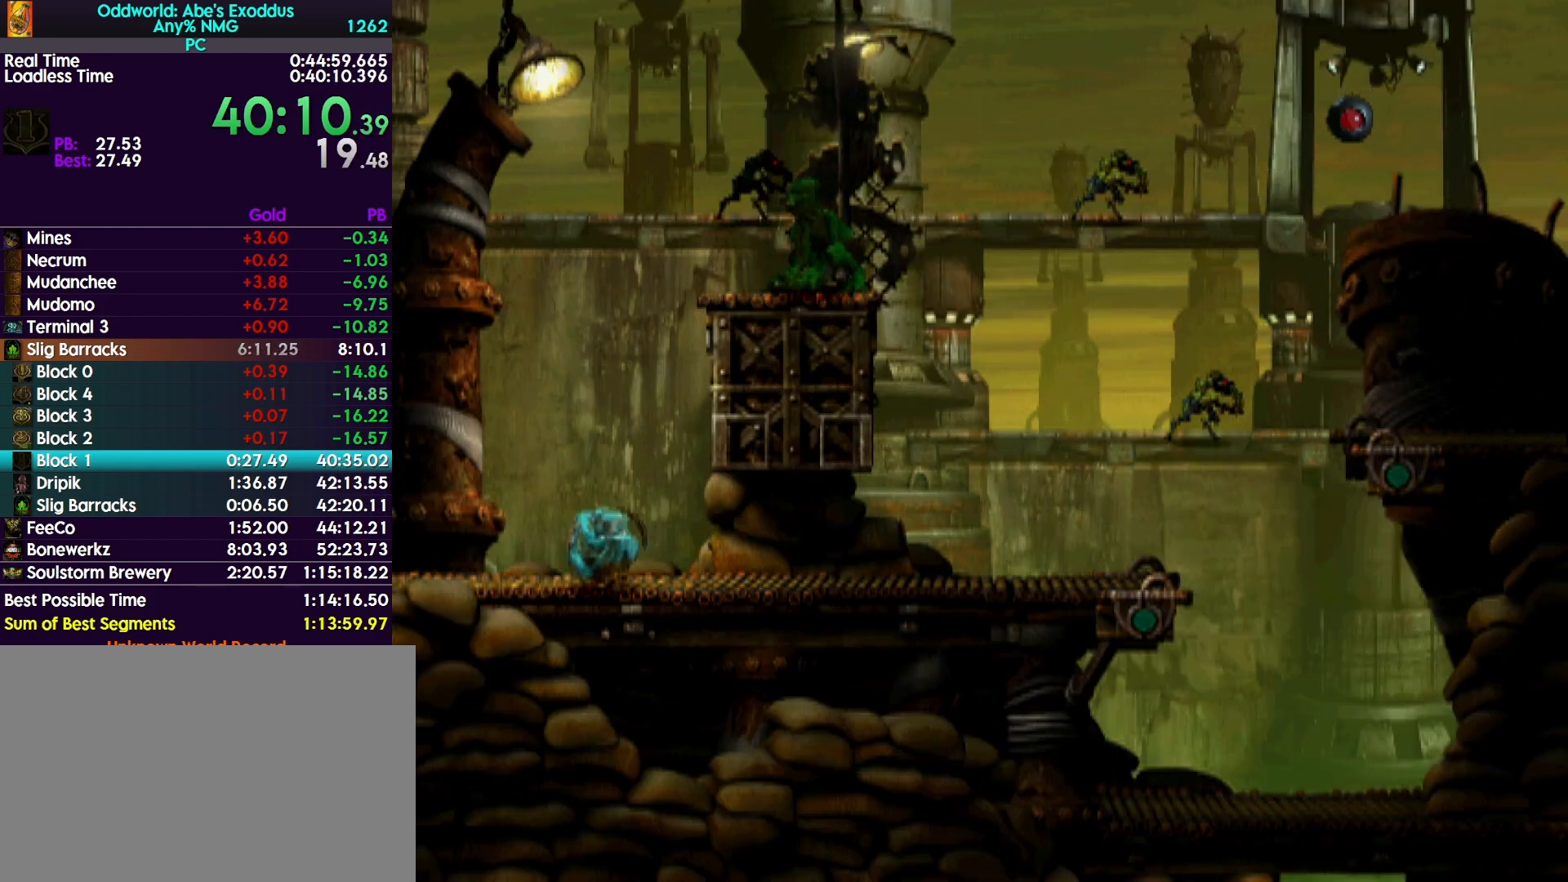
{"buttons": ["CROSS", "R1", "DPAD_LEFT"], "events": []}
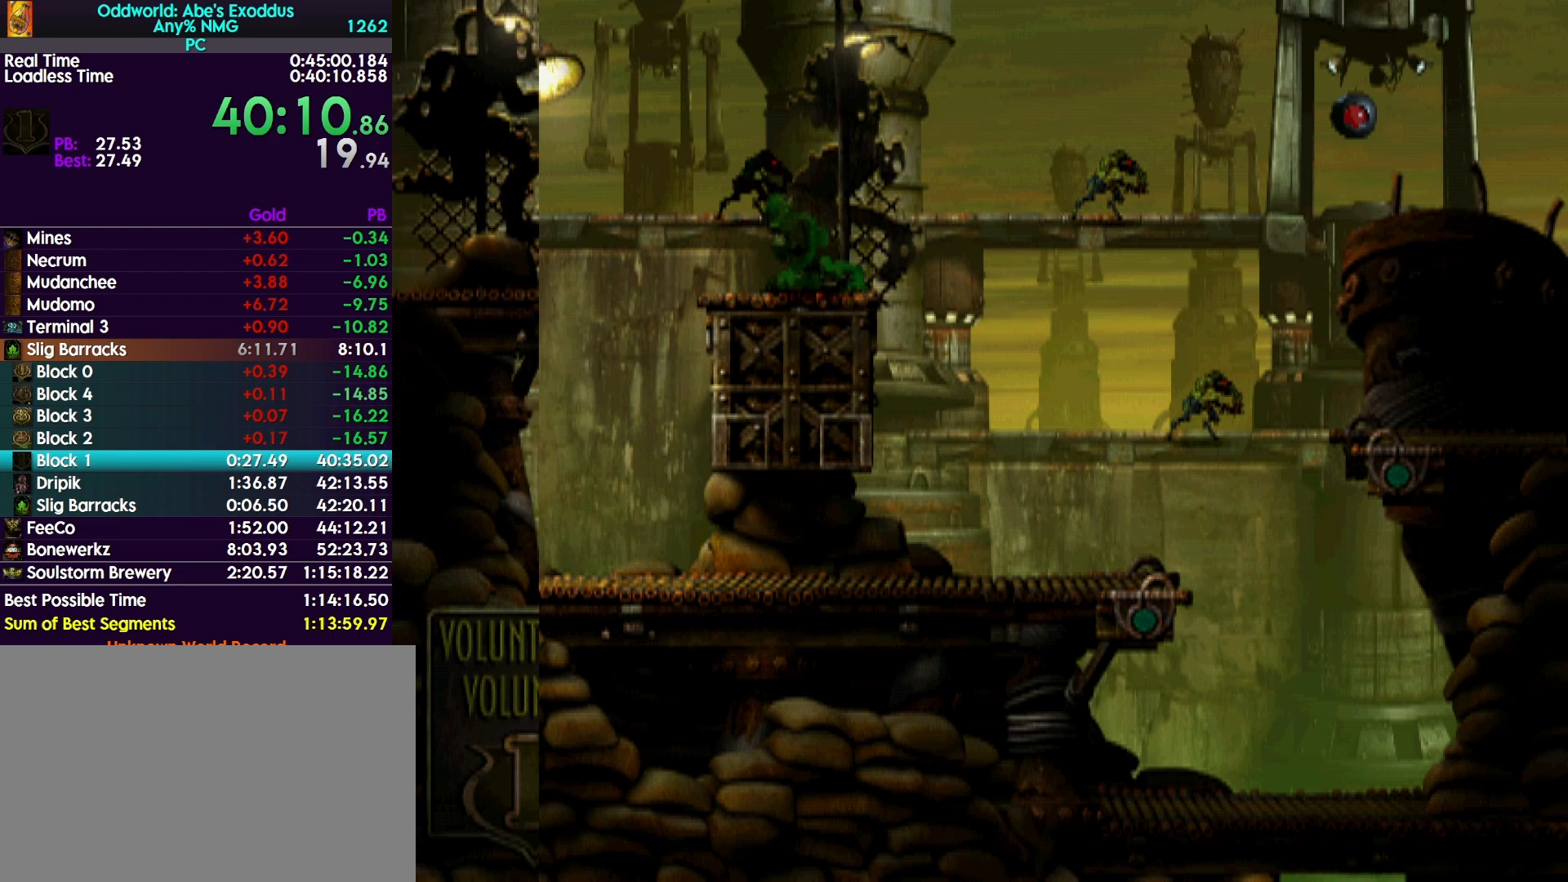
{"buttons": ["CROSS", "R1", "DPAD_LEFT"], "events": []}
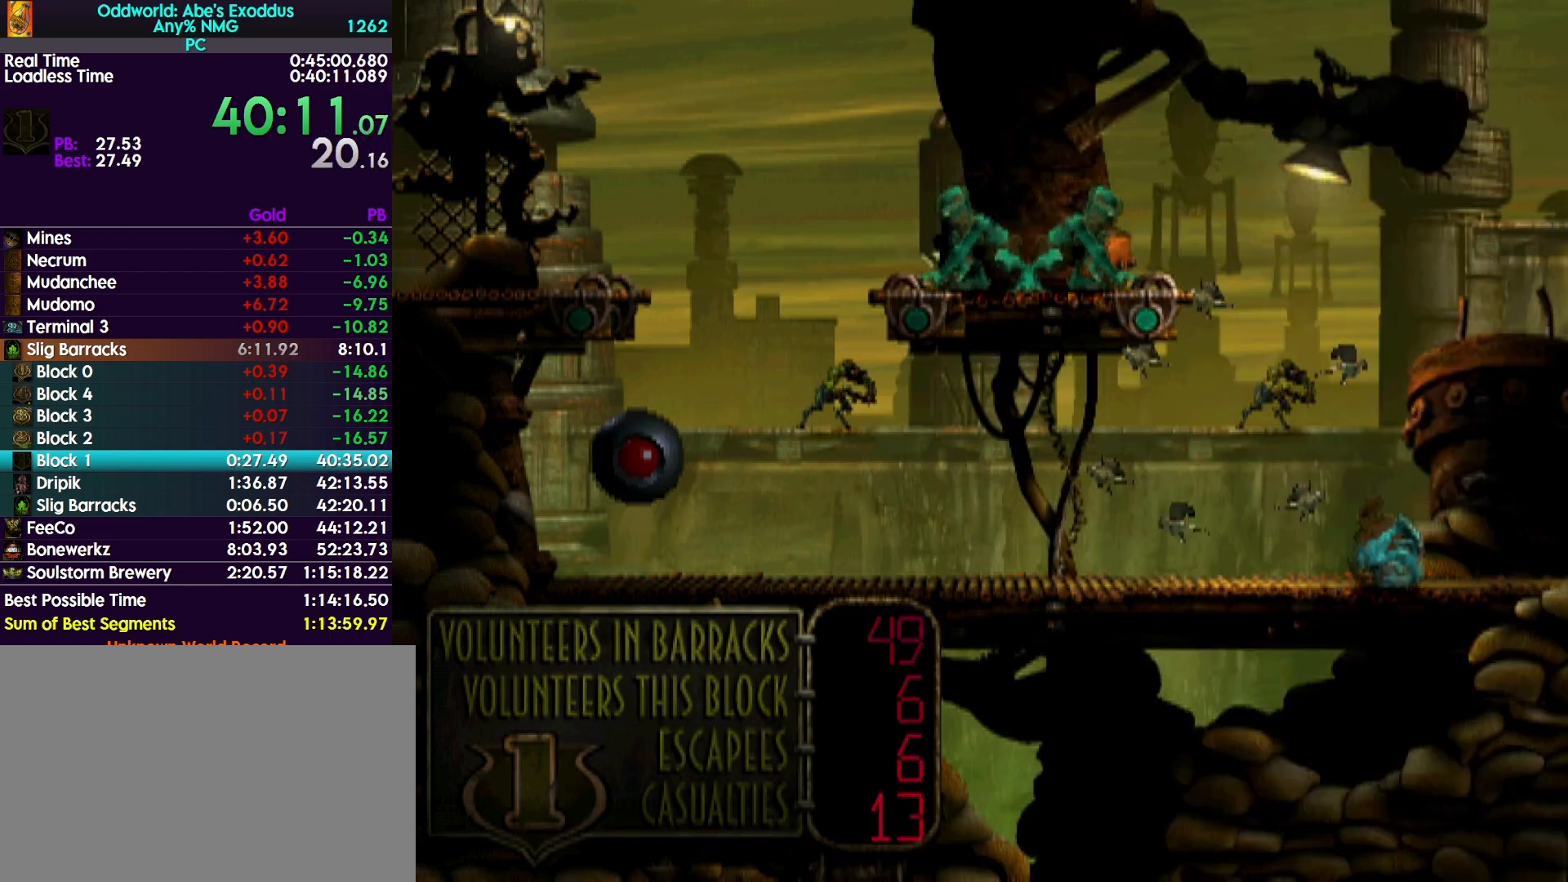
{"buttons": ["CROSS", "R1", "DPAD_LEFT"], "events": []}
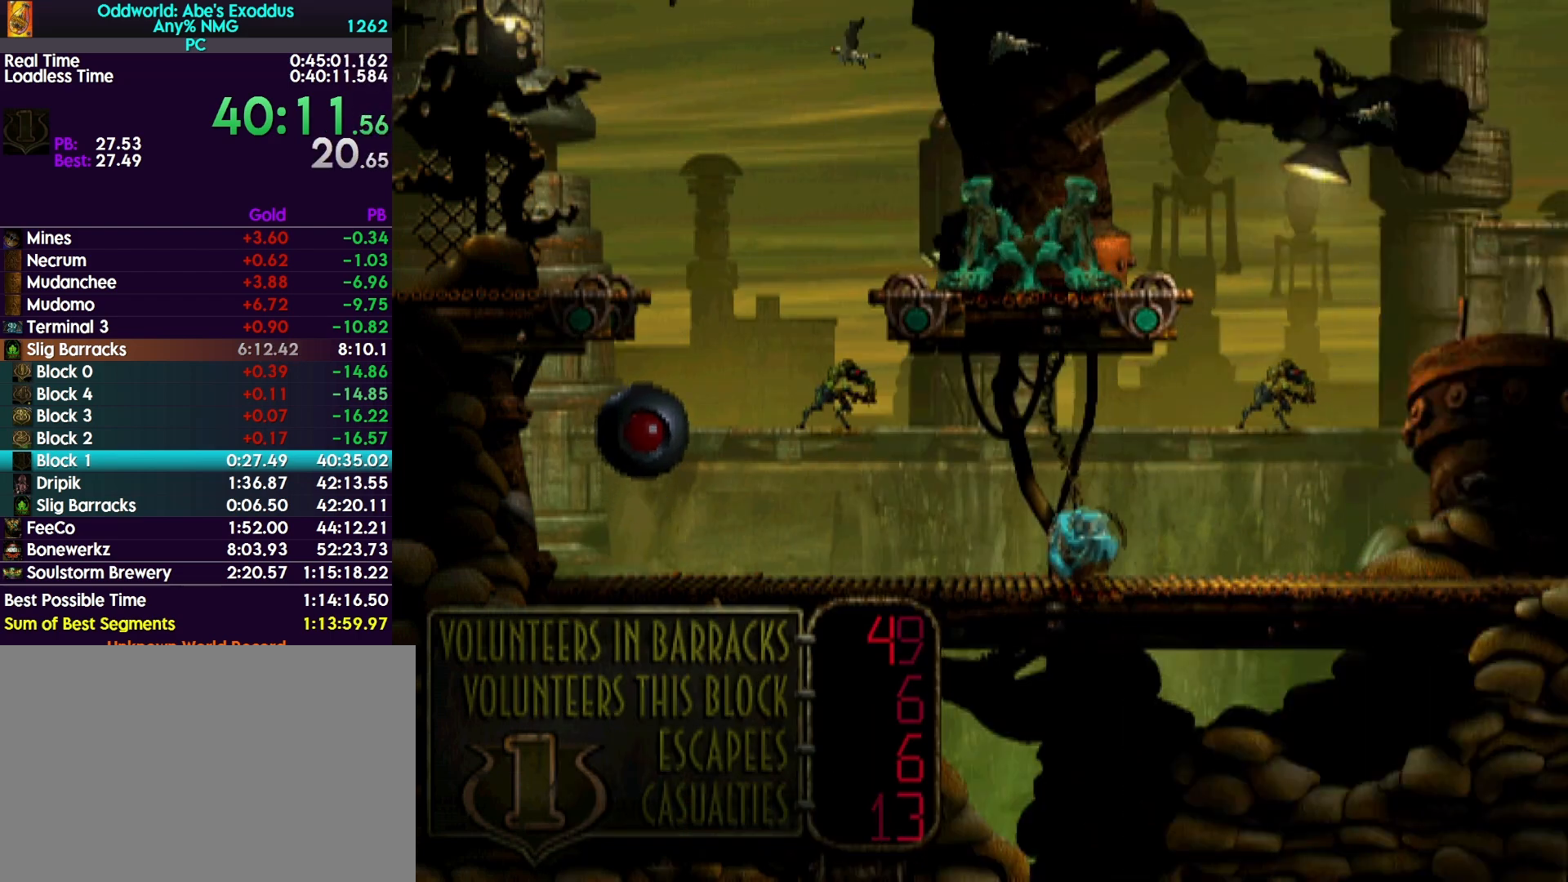
{"buttons": ["TRIANGLE", "R1", "DPAD_UP", "DPAD_LEFT"], "events": [[200, "CROSS", "up"], [267, "TRIANGLE", "down"], [333, "DPAD_UP", "down"]]}
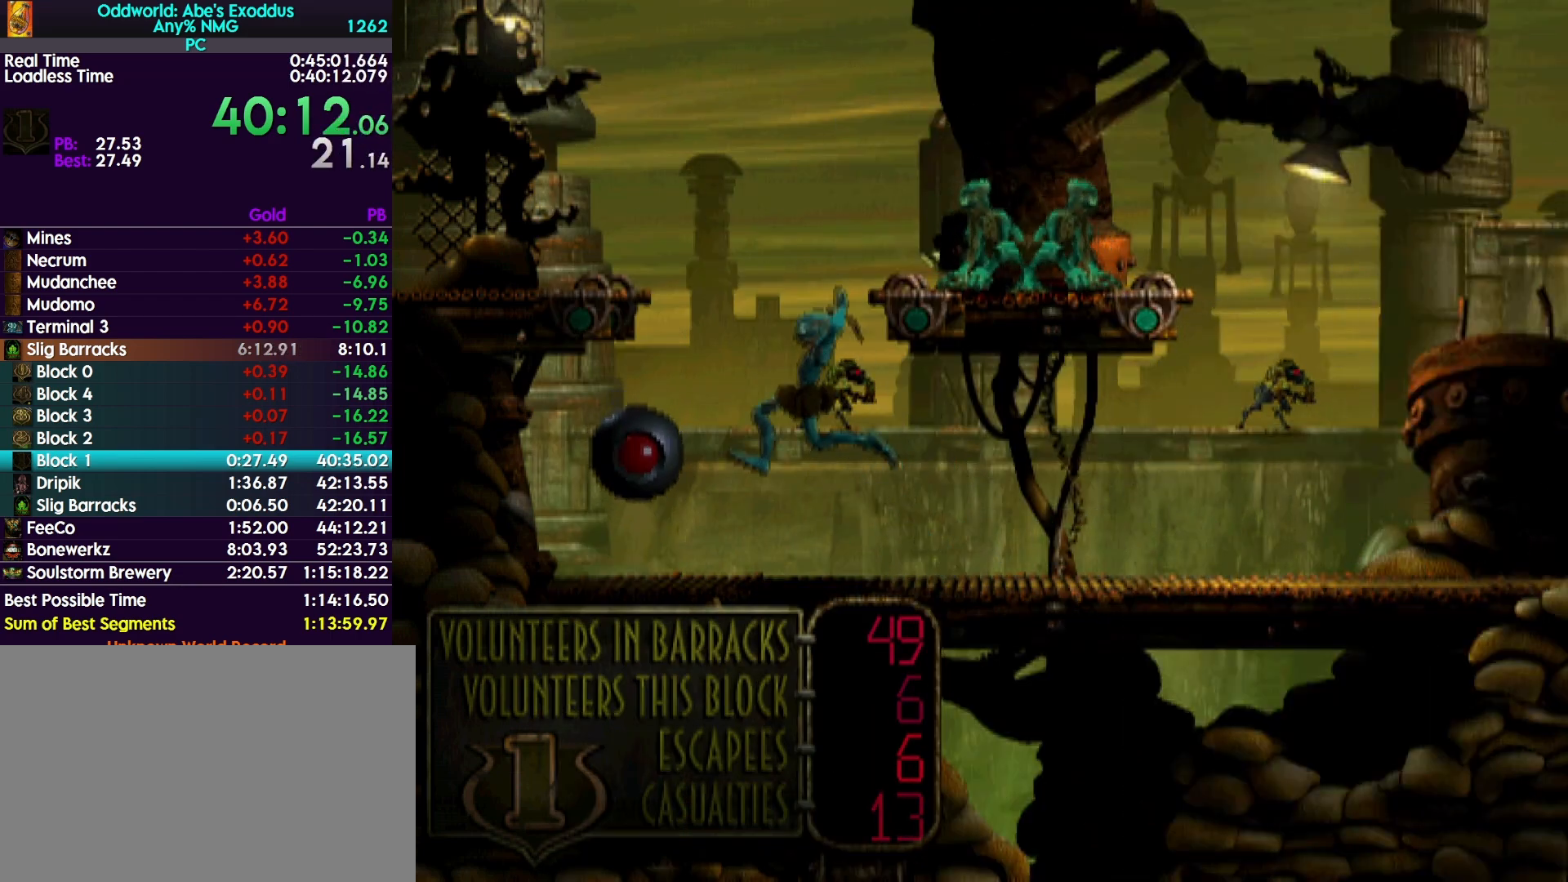
{"buttons": ["TRIANGLE", "R1", "DPAD_UP", "DPAD_LEFT"], "events": []}
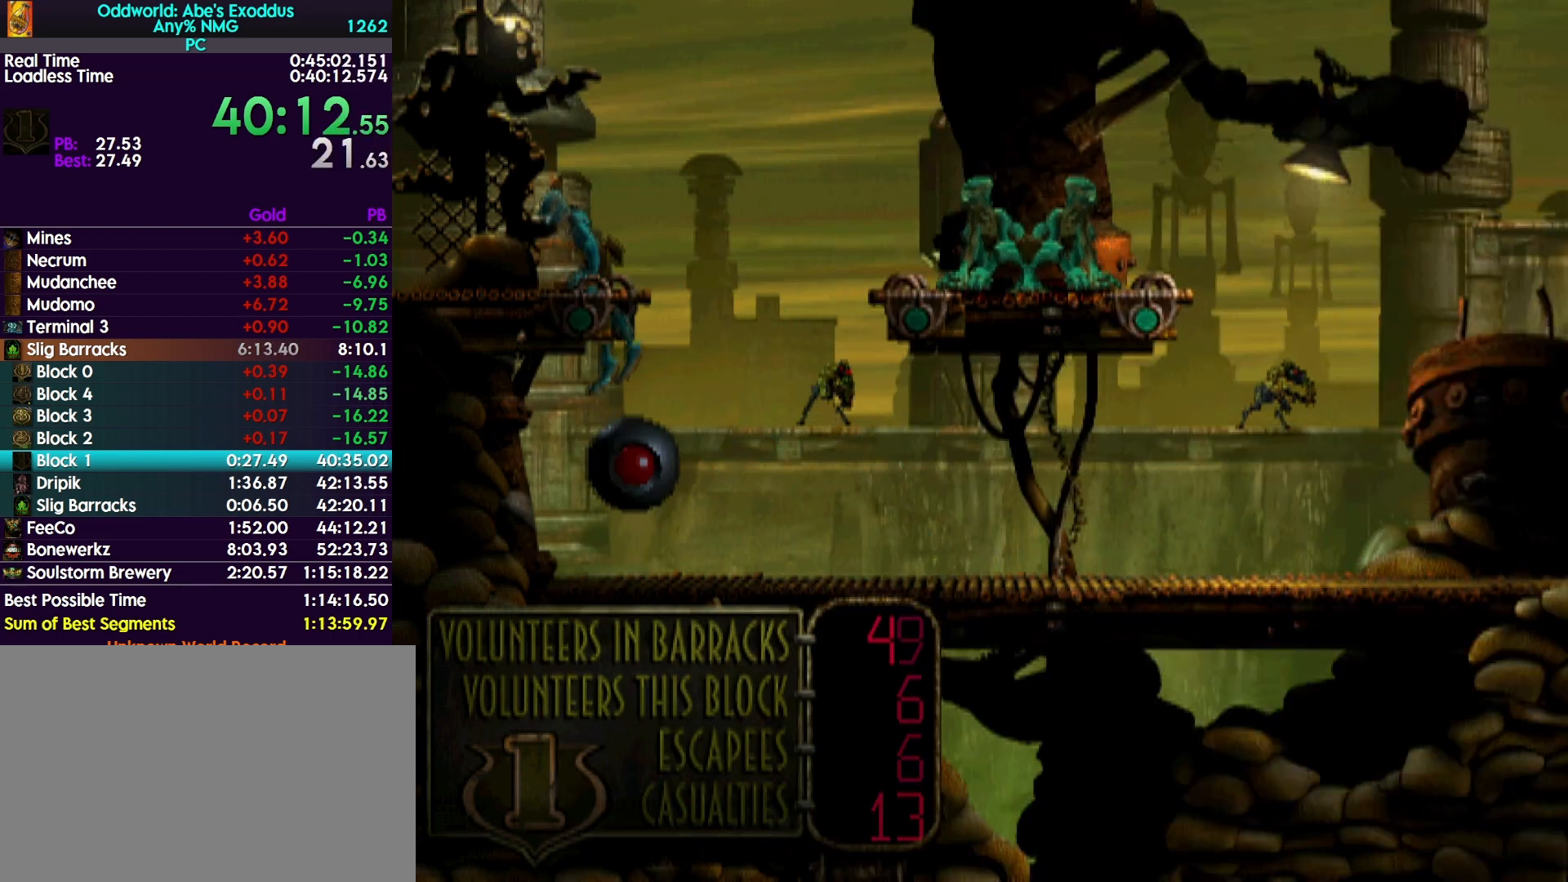
{"buttons": ["R1", "DPAD_LEFT"], "events": [[100, "DPAD_UP", "up"], [133, "TRIANGLE", "up"]]}
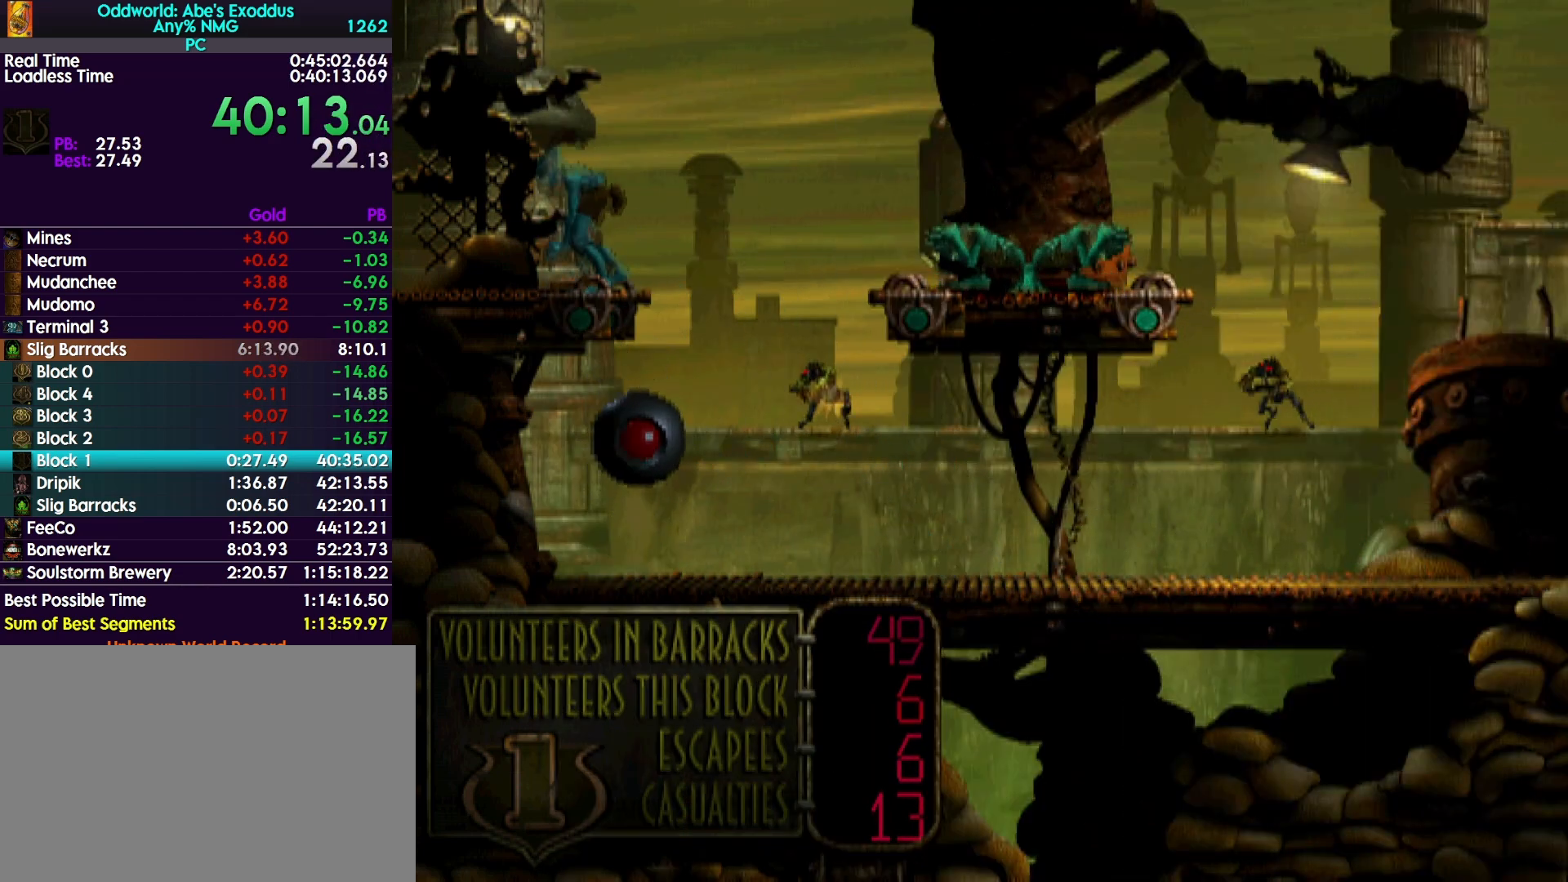
{"buttons": ["R1", "DPAD_LEFT"], "events": []}
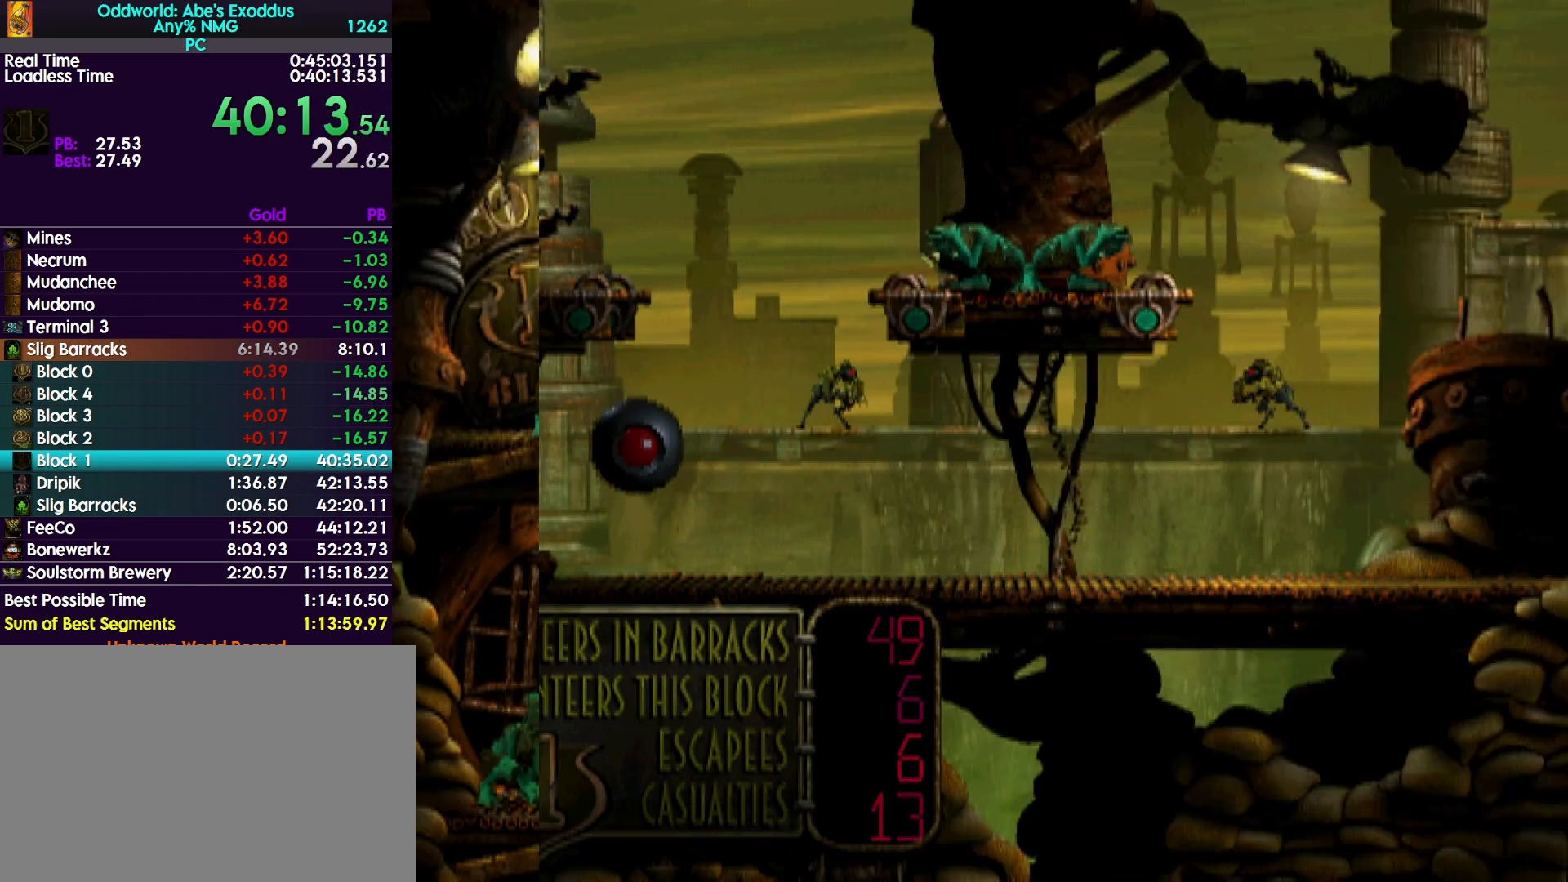
{"buttons": ["R1", "DPAD_LEFT"], "events": []}
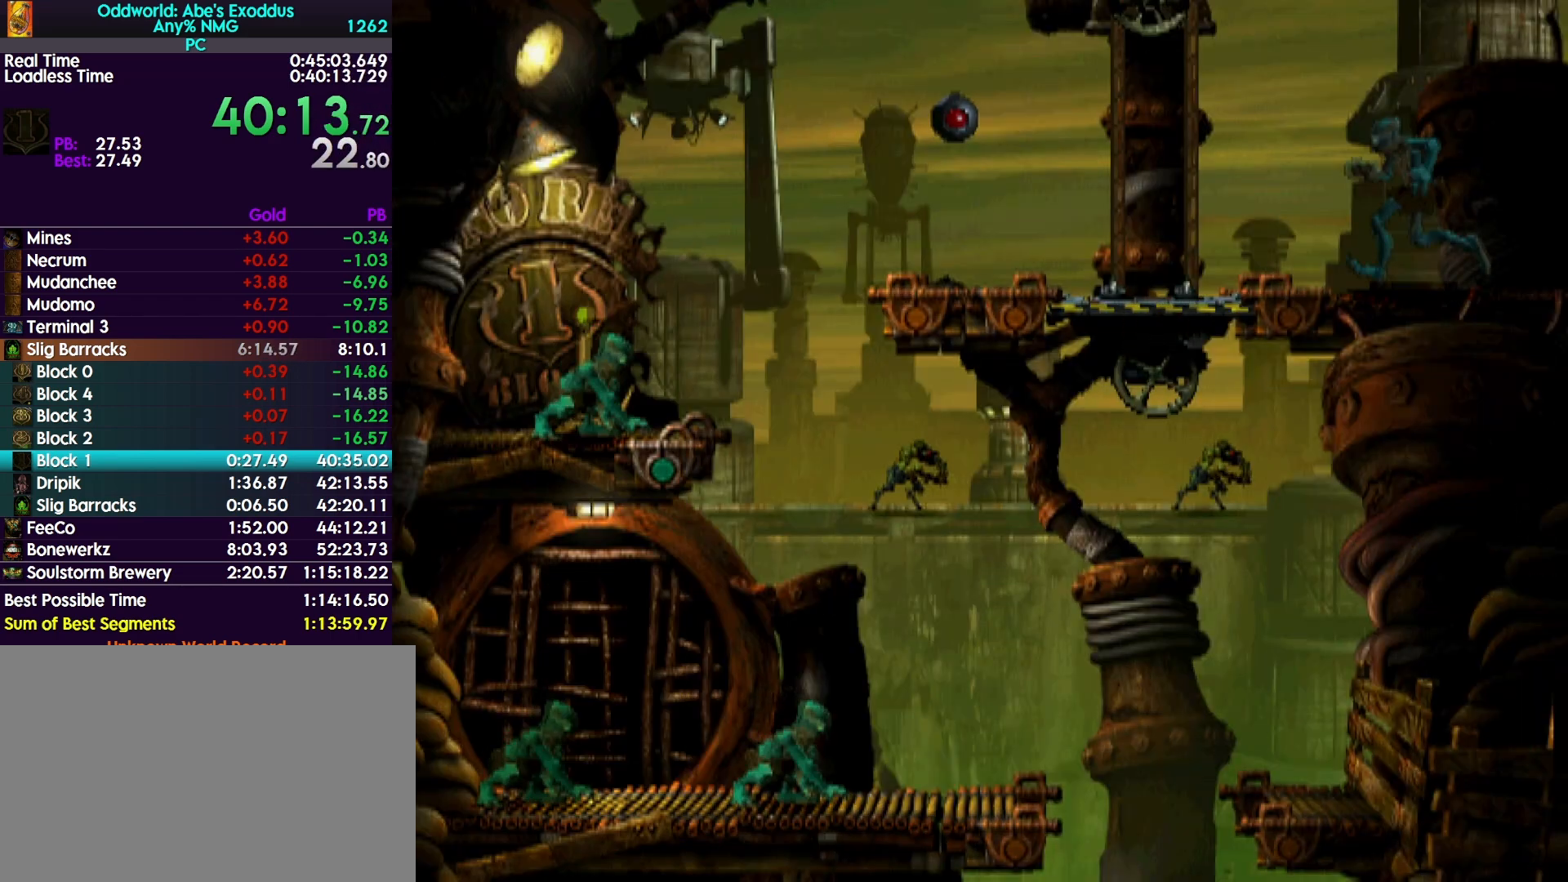
{"buttons": ["R1", "DPAD_LEFT"], "events": []}
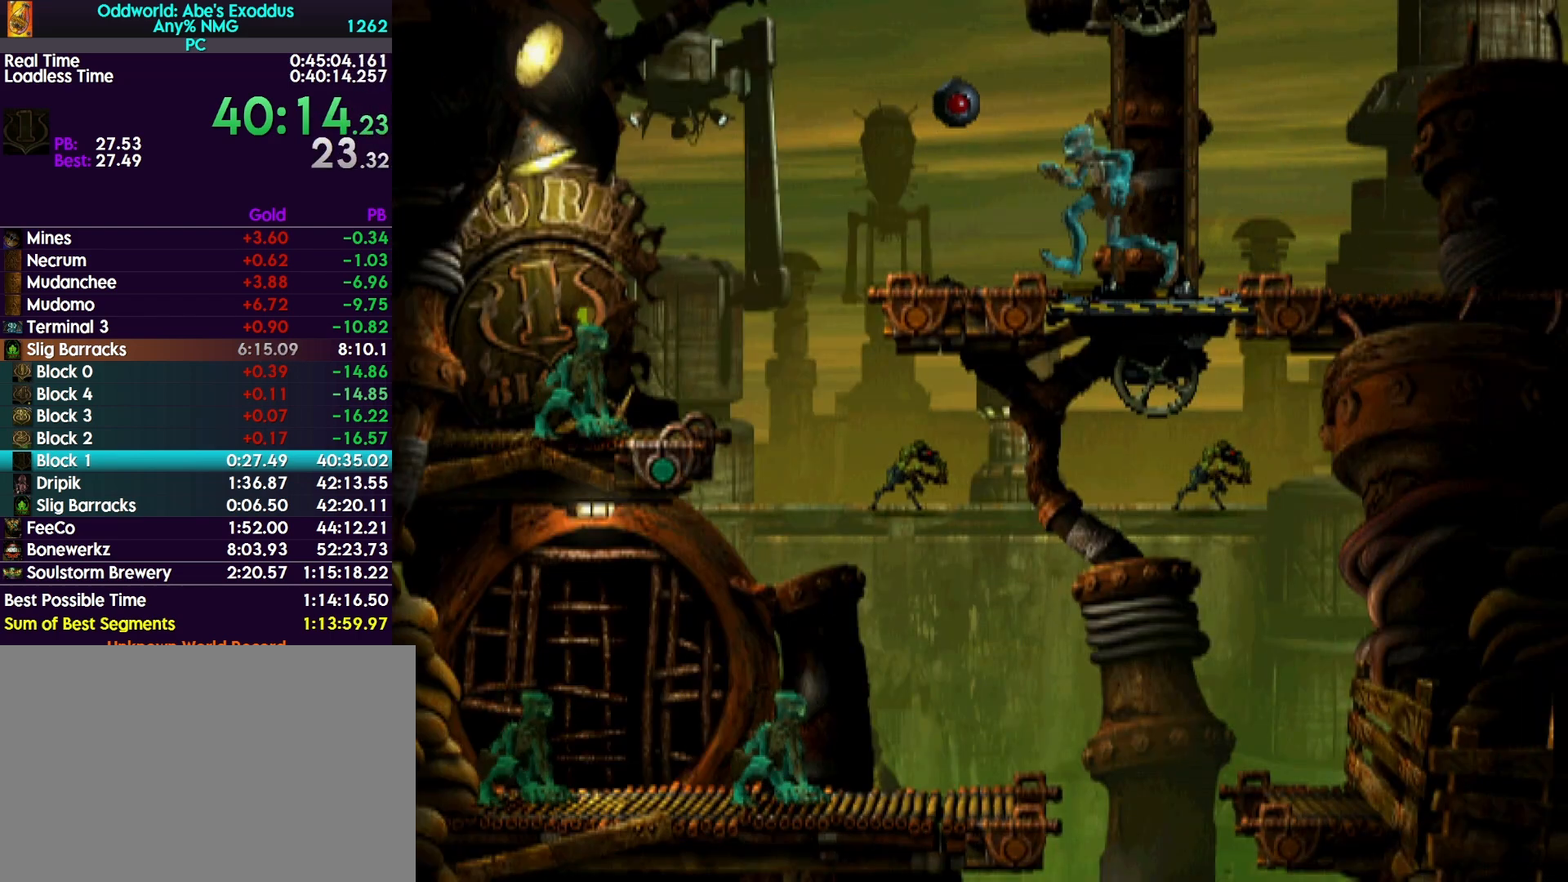
{"buttons": ["TRIANGLE", "R1", "DPAD_LEFT"], "events": [[233, "TRIANGLE", "down"]]}
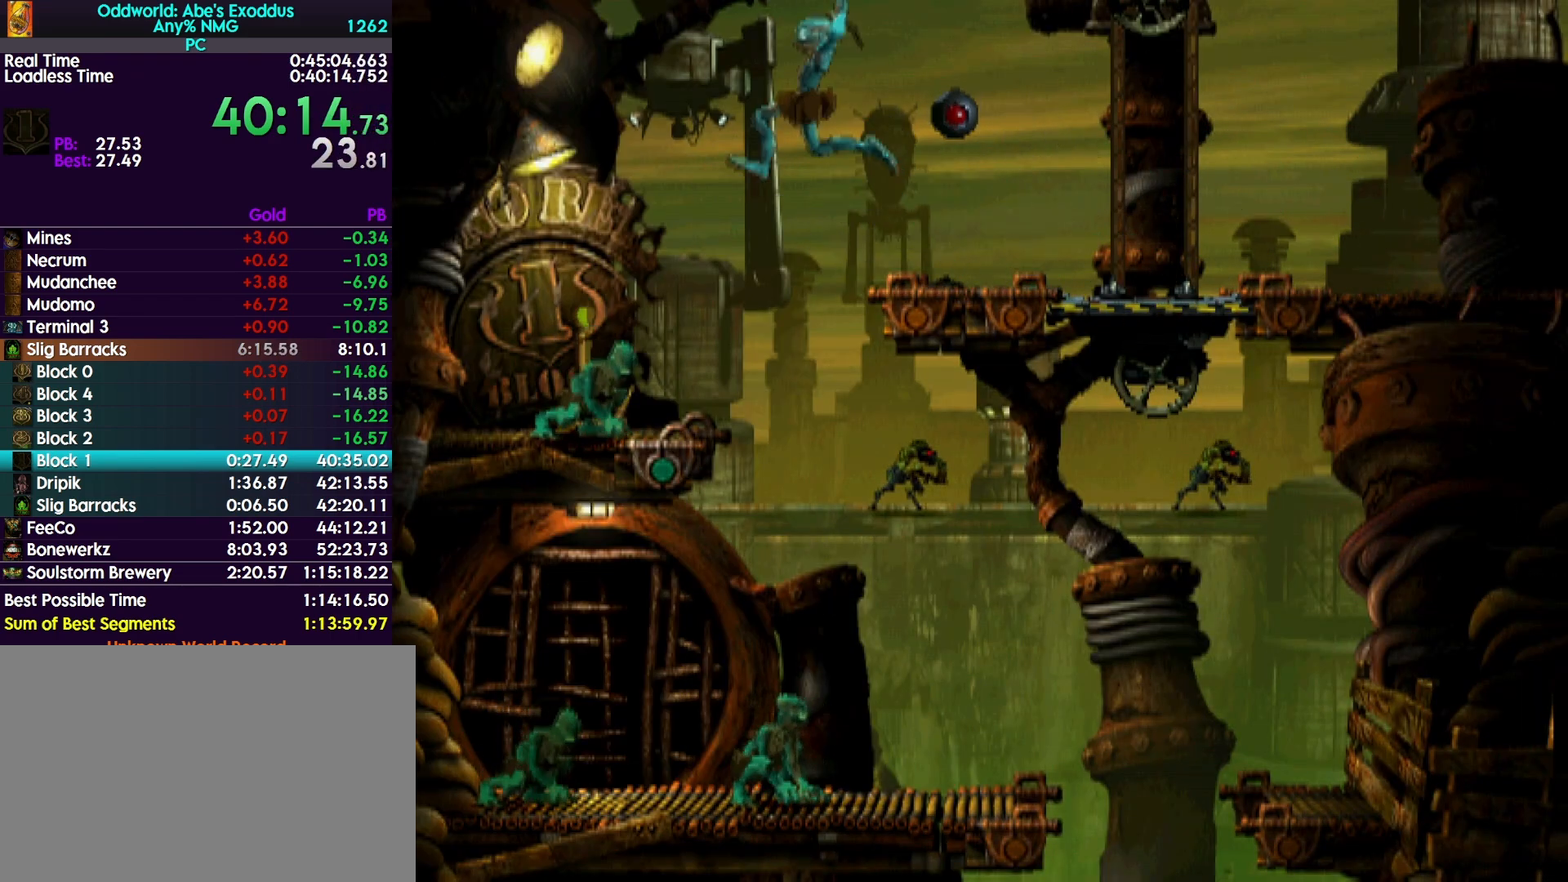
{"buttons": ["DPAD_RIGHT"], "events": [[67, "DPAD_LEFT", "up"], [100, "R1", "up"], [100, "TRIANGLE", "up"], [167, "DPAD_RIGHT", "down"]]}
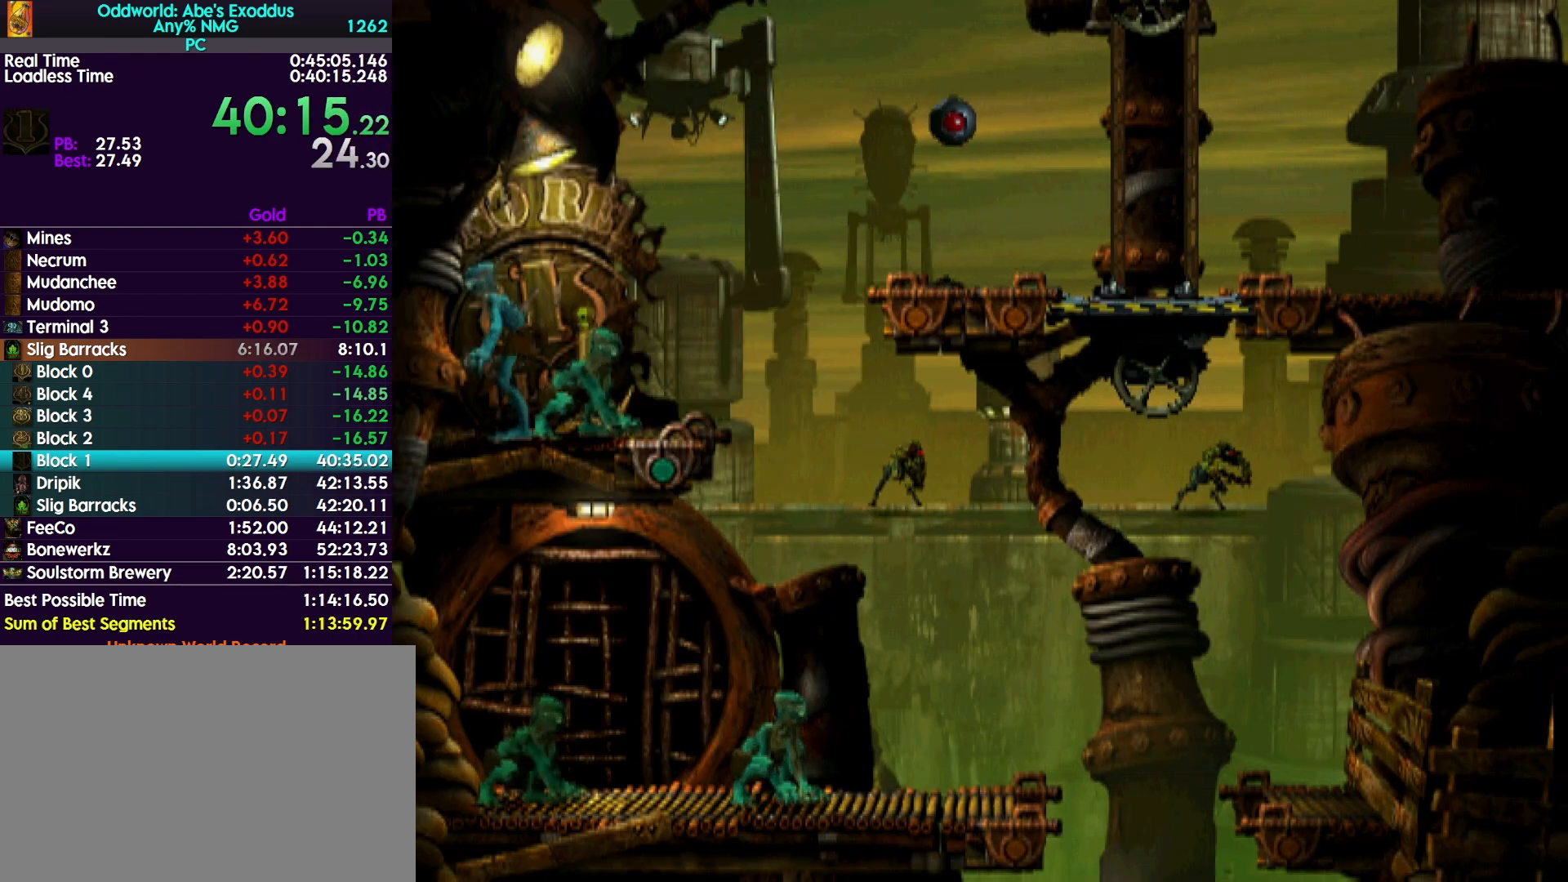
{"buttons": ["SQUARE"], "events": [[100, "DPAD_RIGHT", "up"], [333, "SQUARE", "down"]]}
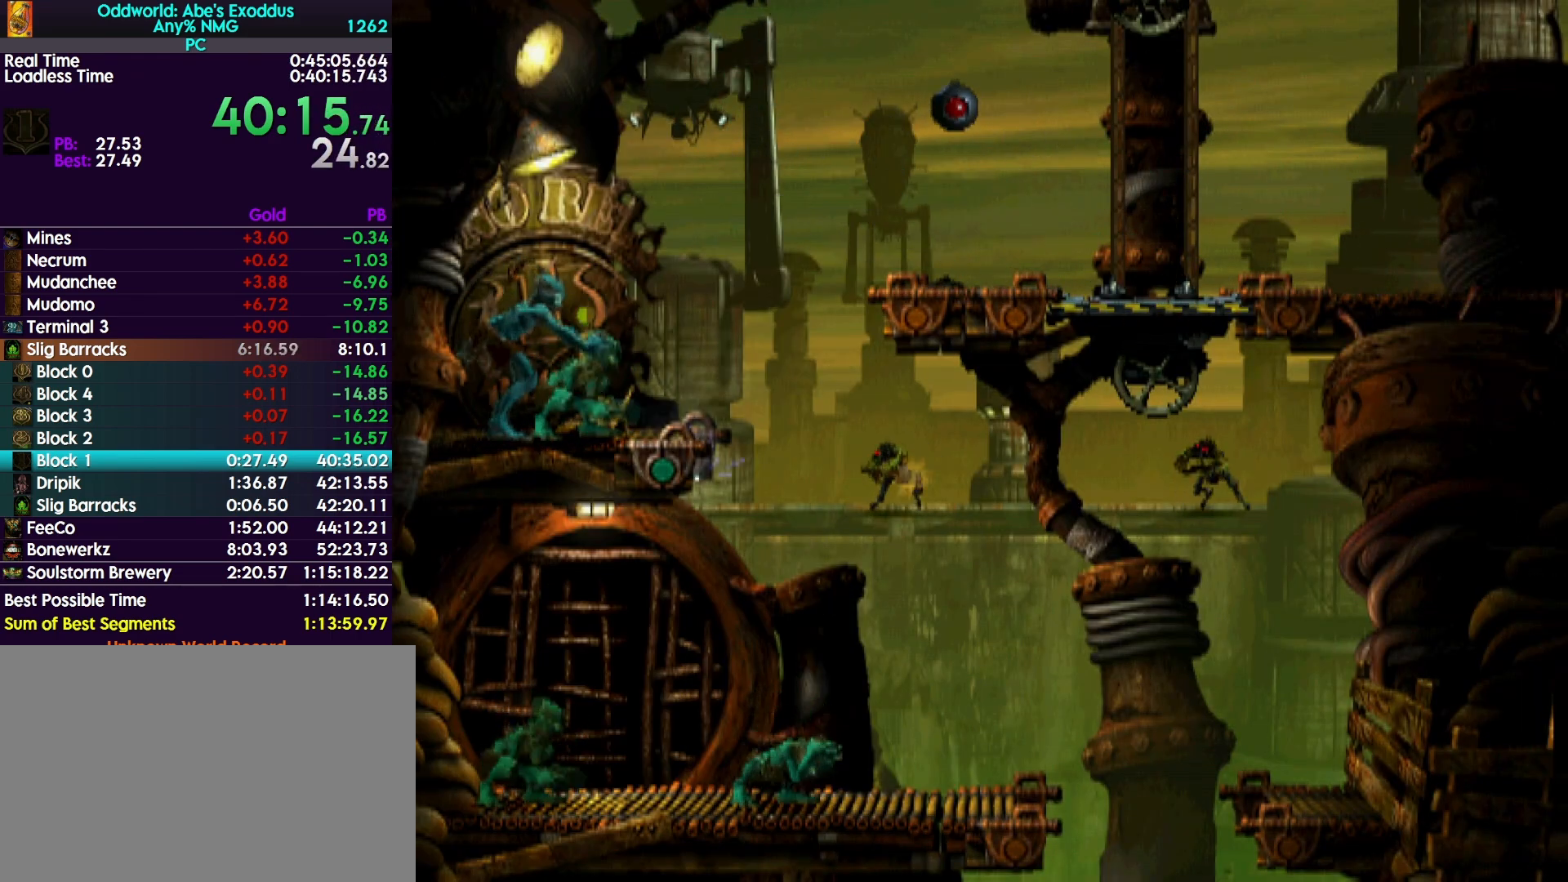
{"buttons": [], "events": [[67, "DPAD_RIGHT", "down"], [67, "R1", "down"], [100, "SQUARE", "up"], [500, "DPAD_RIGHT", "up"], [500, "R1", "up"]]}
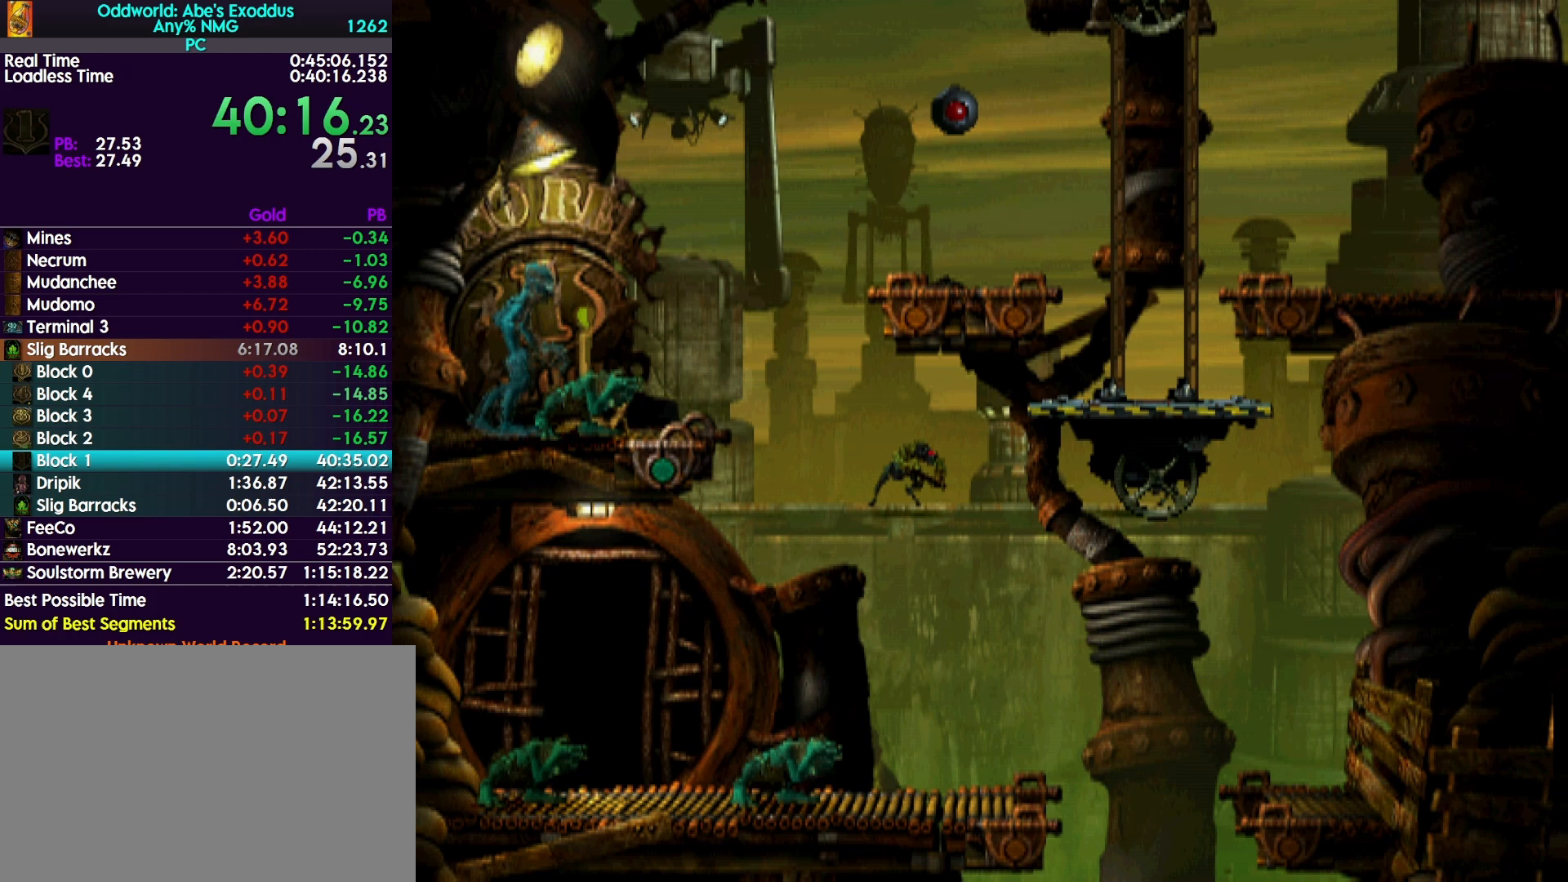
{"buttons": ["R1", "DPAD_LEFT"], "events": [[200, "DPAD_LEFT", "down"], [200, "R1", "down"]]}
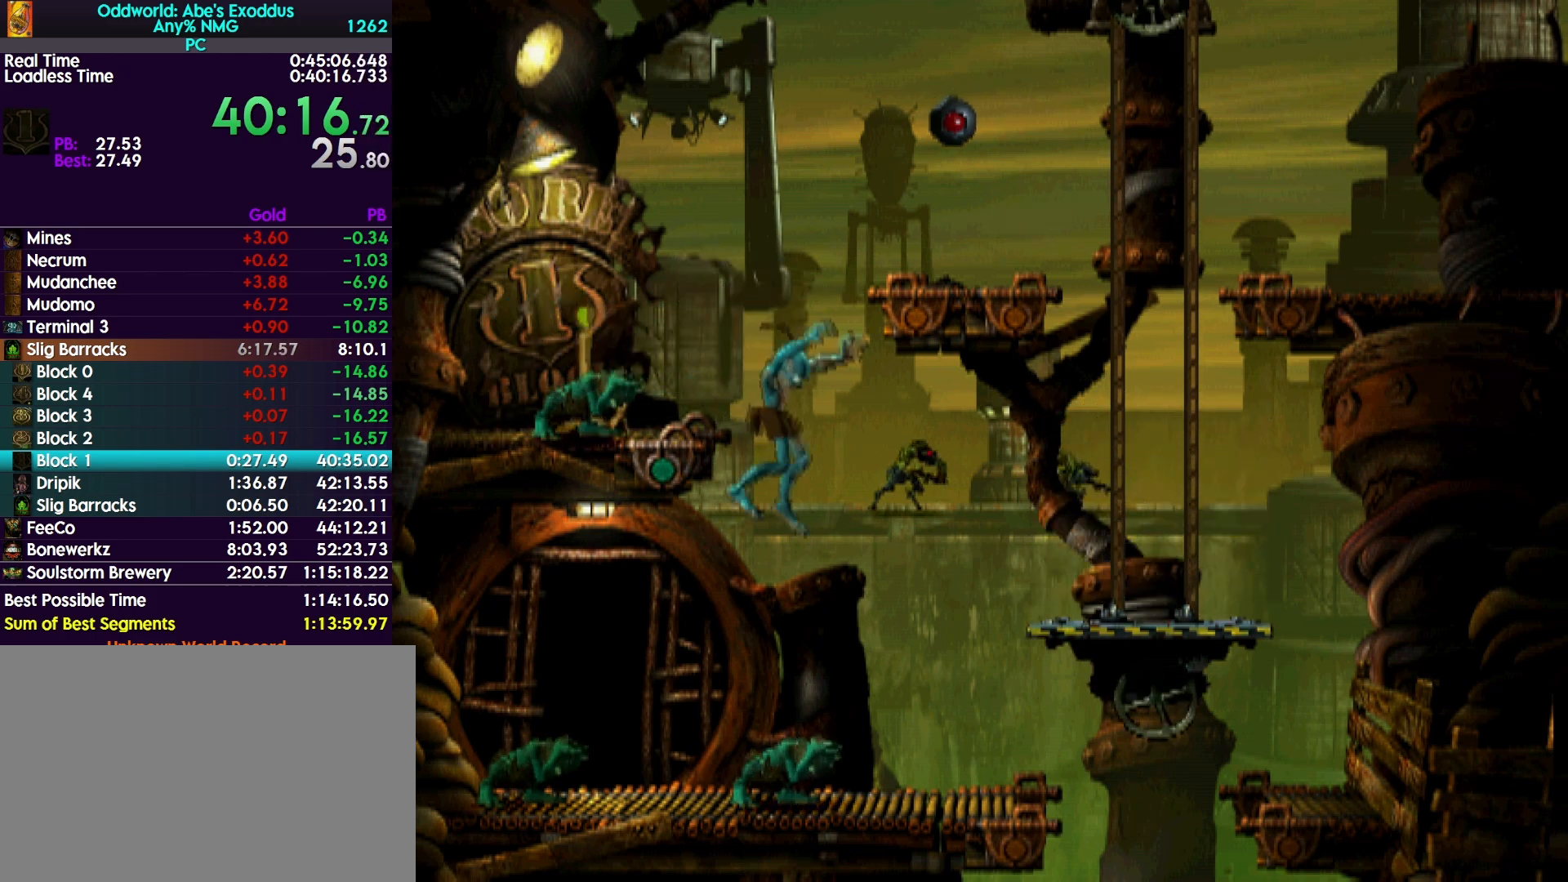
{"buttons": ["R1"], "events": [[500, "DPAD_LEFT", "up"]]}
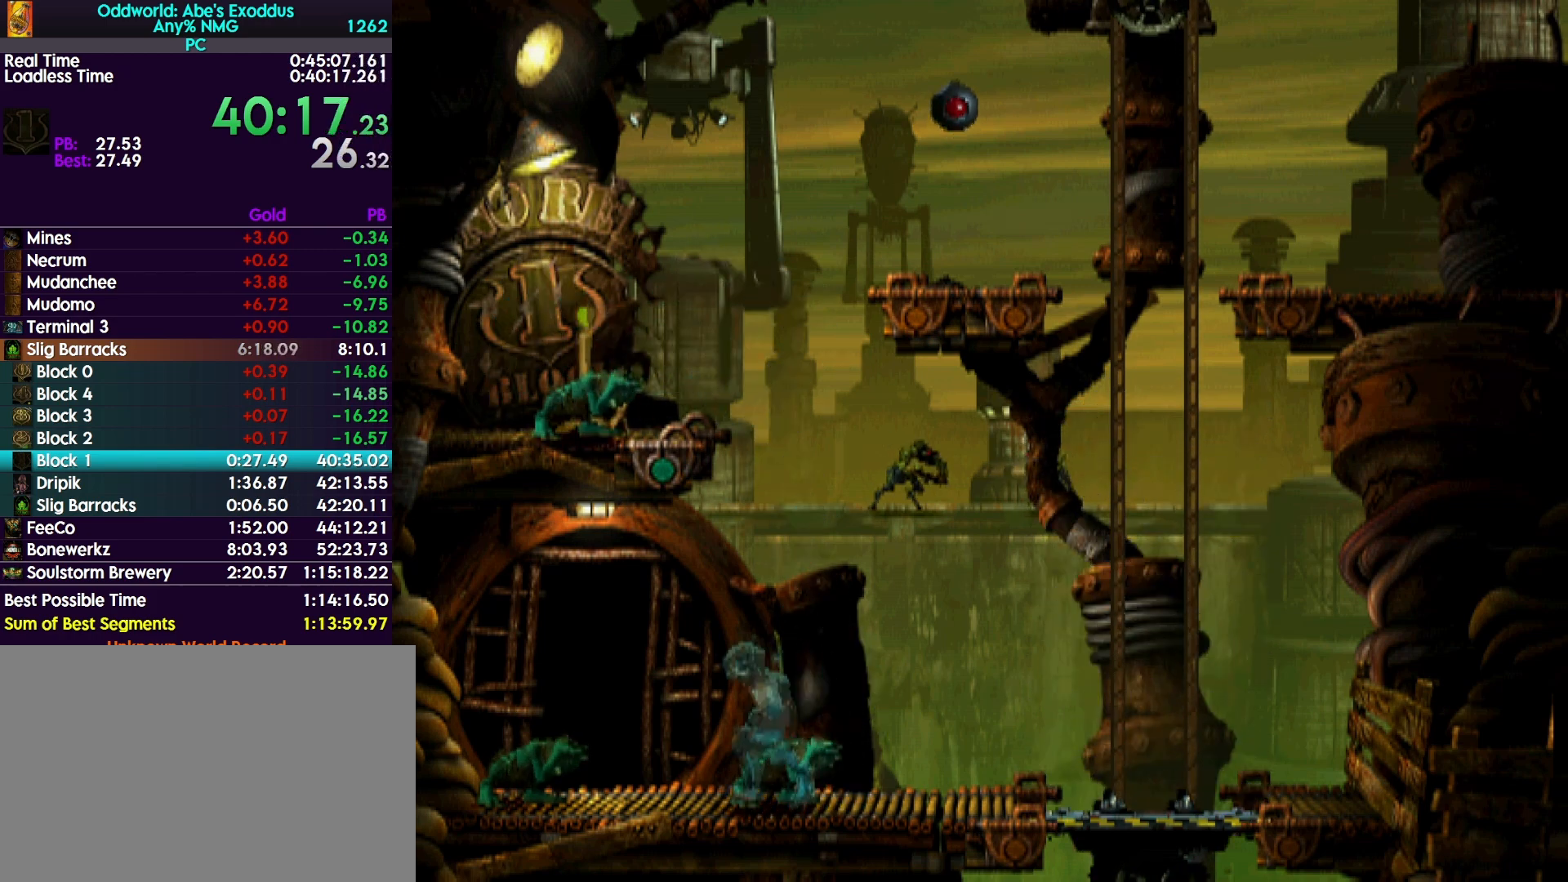
{"buttons": ["R1", "DPAD_UP"], "events": [[33, "DPAD_UP", "down"]]}
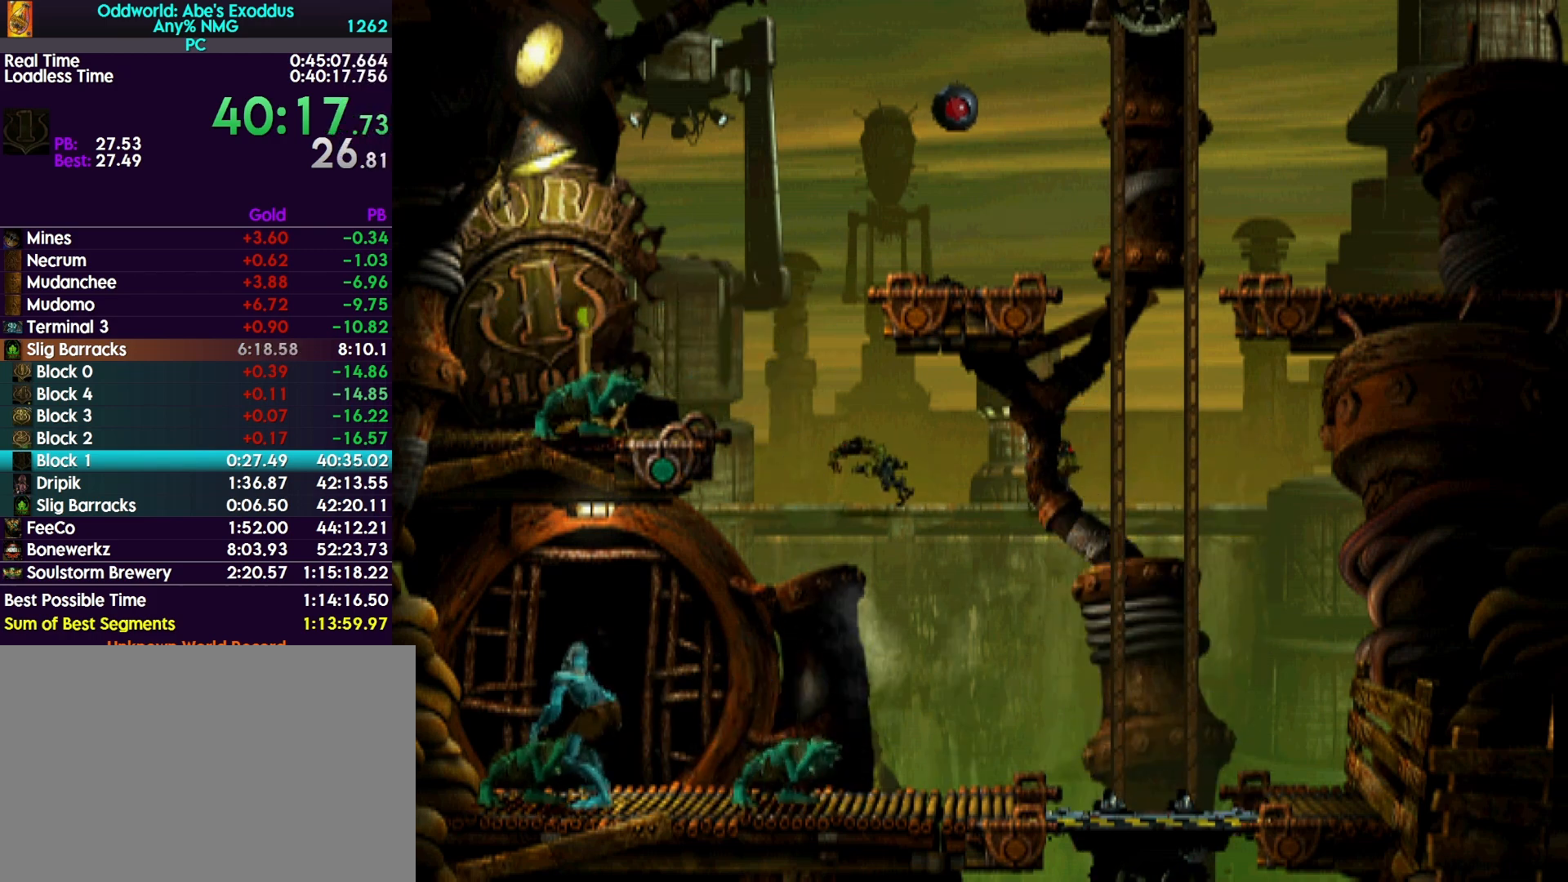
{"buttons": ["CROSS", "R1"], "events": [[133, "DPAD_UP", "up"], [200, "CROSS", "down"], [300, "CROSS", "up"], [367, "CROSS", "down"], [433, "CROSS", "up"], [500, "CROSS", "down"]]}
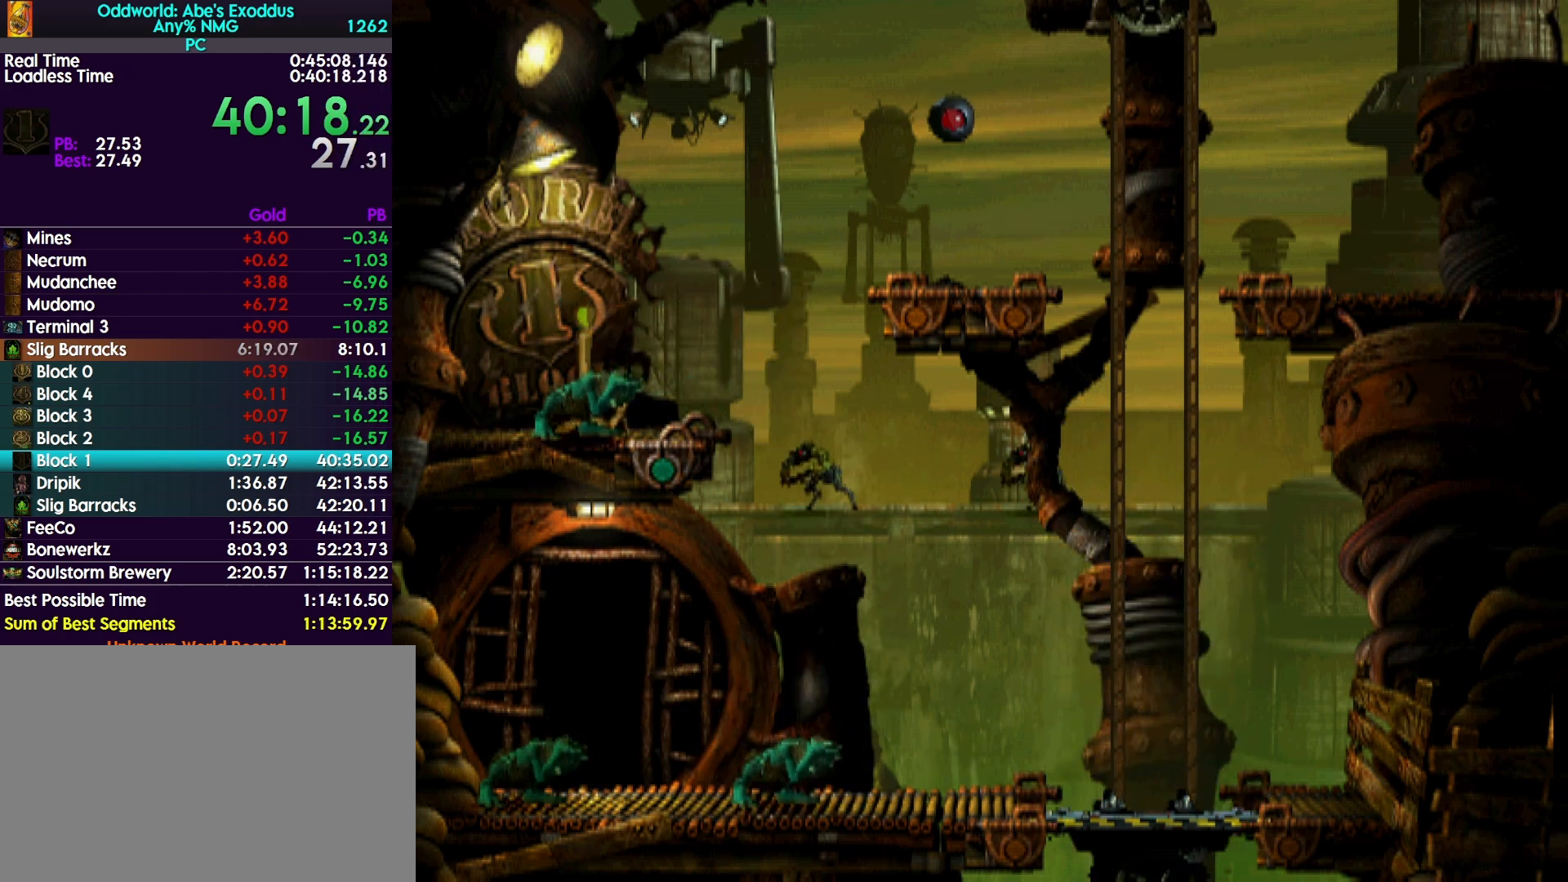
{"buttons": ["CROSS", "R1"], "events": [[100, "CROSS", "up"], [167, "CROSS", "down"], [233, "CROSS", "up"], [300, "CROSS", "down"], [400, "CROSS", "up"], [467, "CROSS", "down"]]}
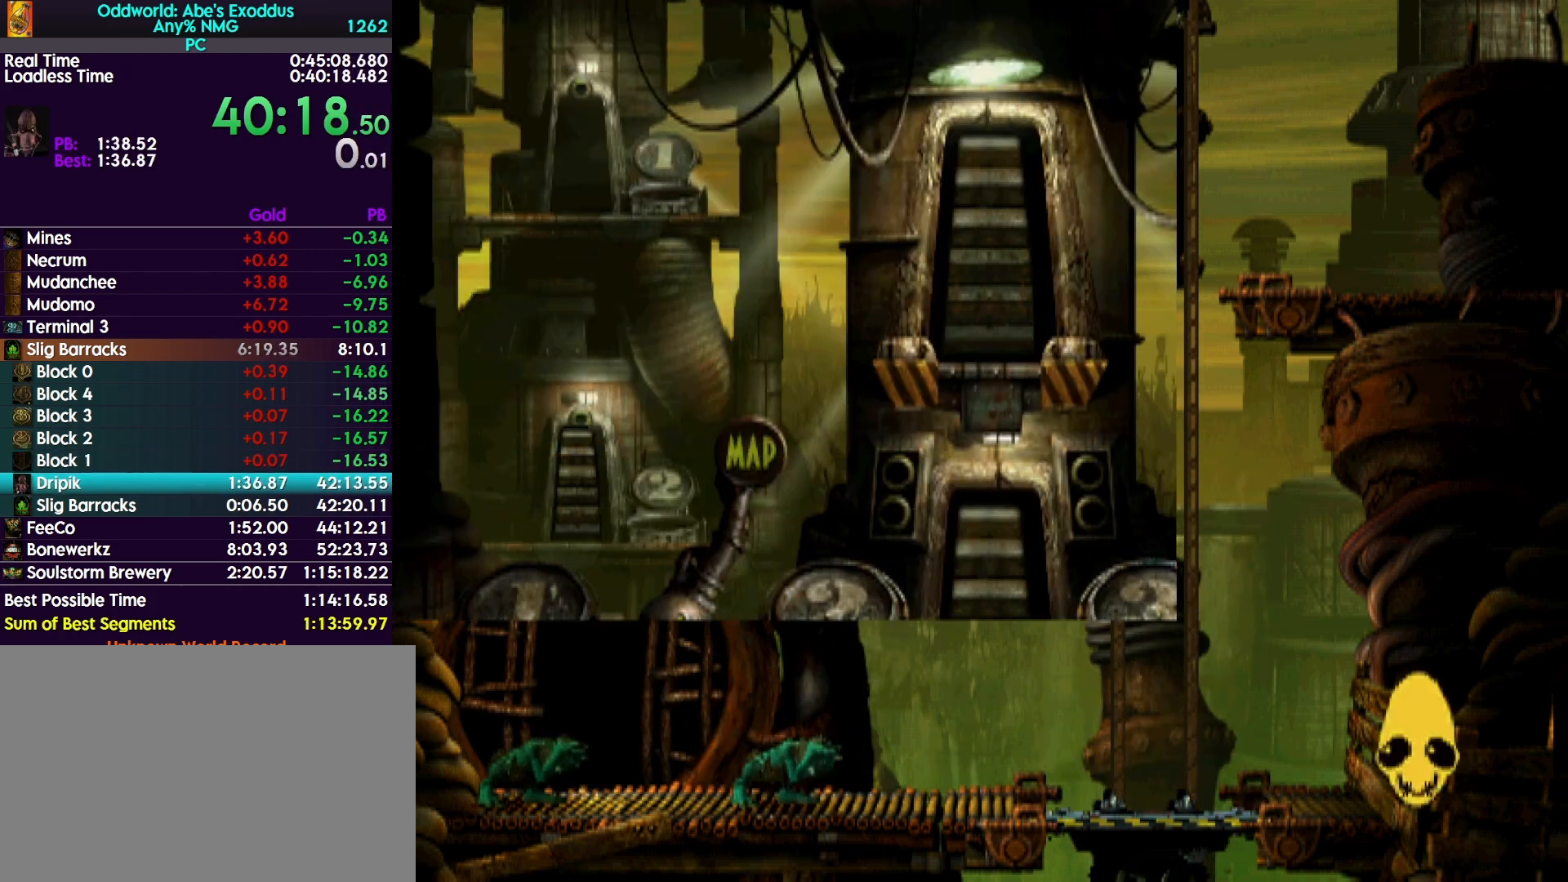
{"buttons": ["CROSS", "R1"], "events": [[67, "CROSS", "up"], [133, "CROSS", "down"], [200, "CROSS", "up"], [300, "CROSS", "down"], [400, "CROSS", "up"], [467, "CROSS", "down"]]}